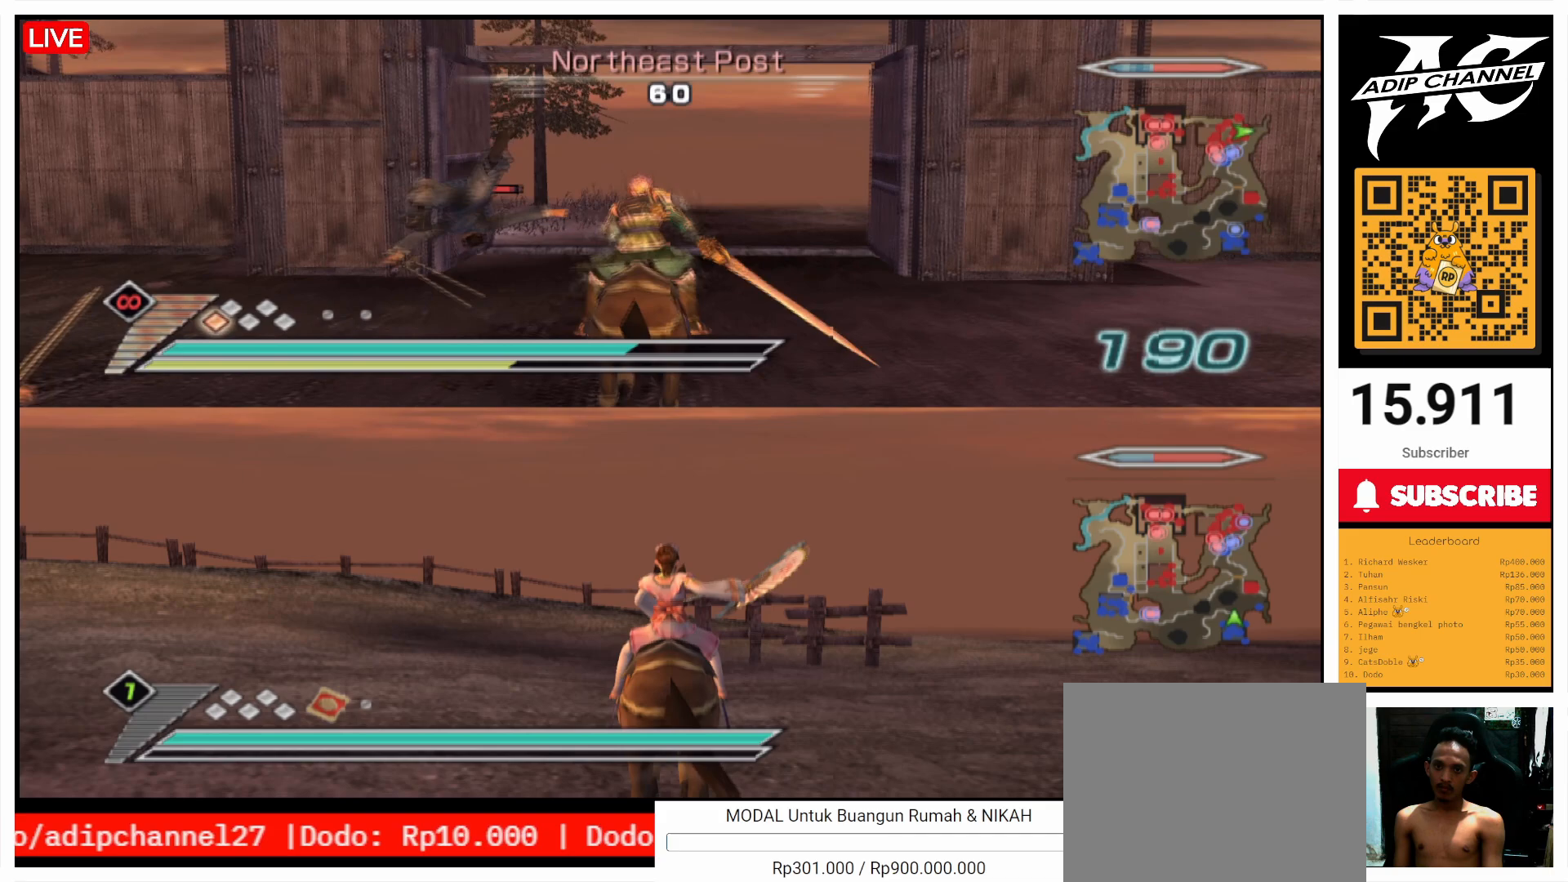
Gameplay with a controller (PlayStation layout); each line is a JSON object with the inputs held at the frame after it. "events" lists button and stick changes between this image and that frame as [ms after this image, input, new state], when the widget could be followed in between. Not read: L3 R3.
{"buttons": [], "left_stick": "up", "right_stick": "center", "events": []}
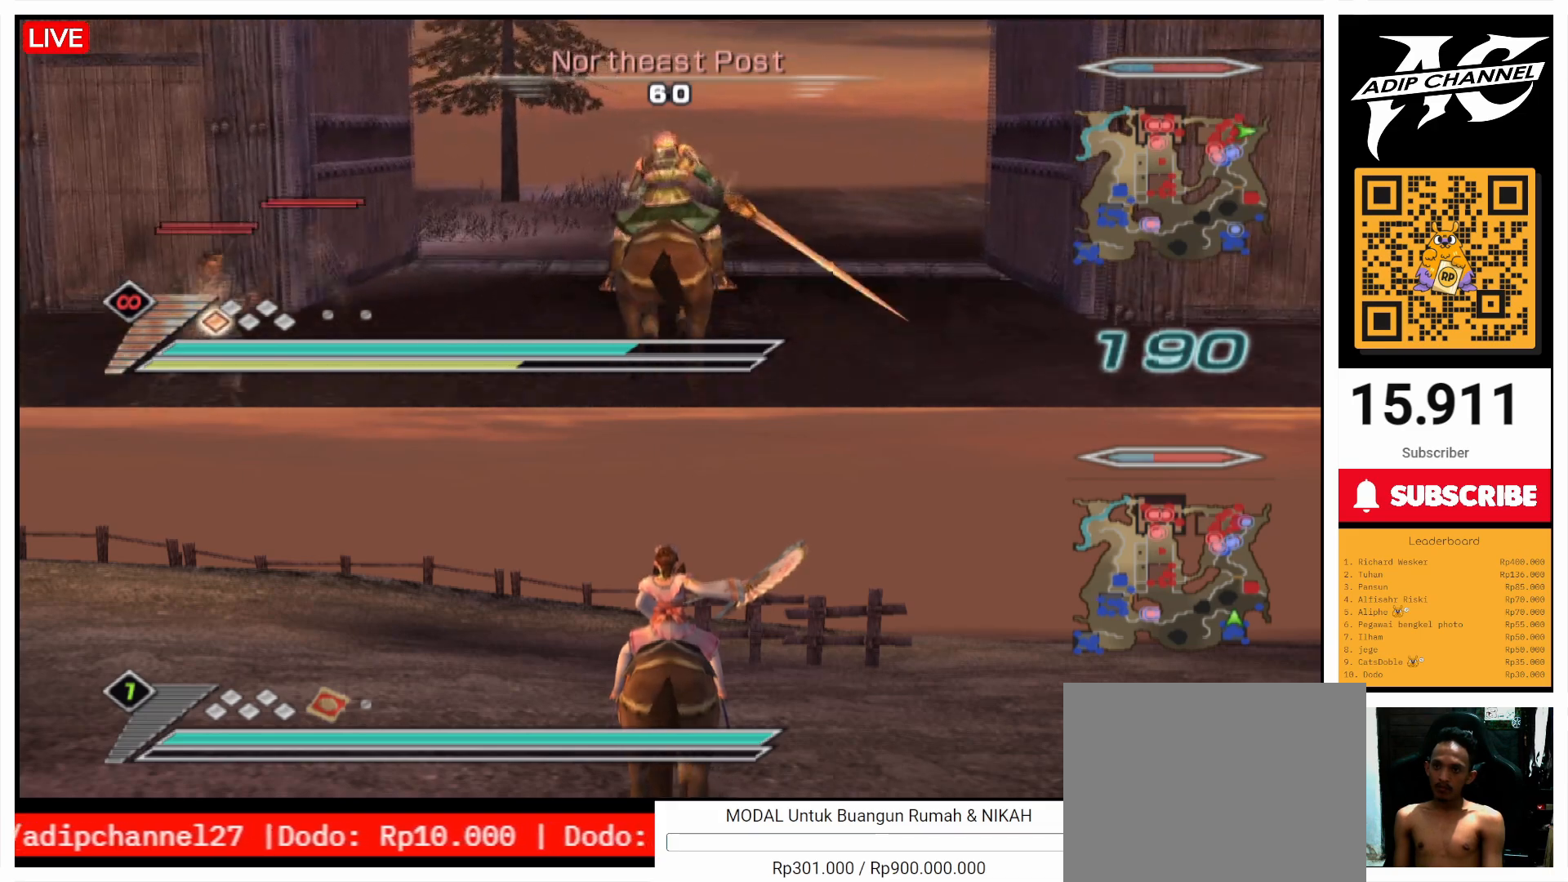
{"buttons": [], "left_stick": "up", "right_stick": "center", "events": [[100, "right_stick", "left"], [267, "right_stick", "center"]]}
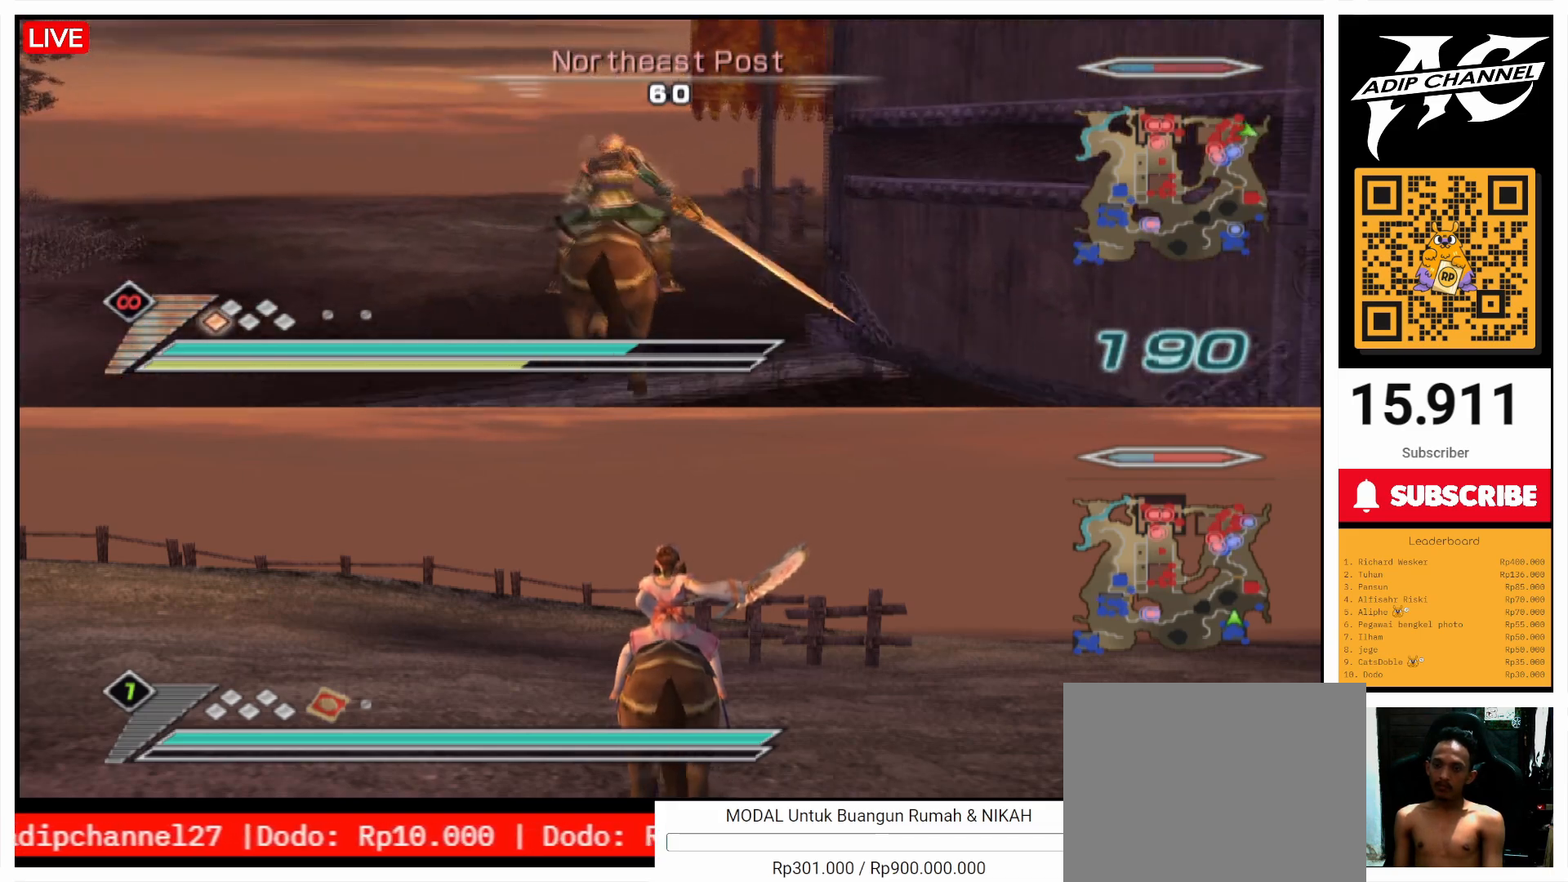
{"buttons": [], "left_stick": "up", "right_stick": "center", "events": [[67, "right_stick", "left"], [167, "right_stick", "center"]]}
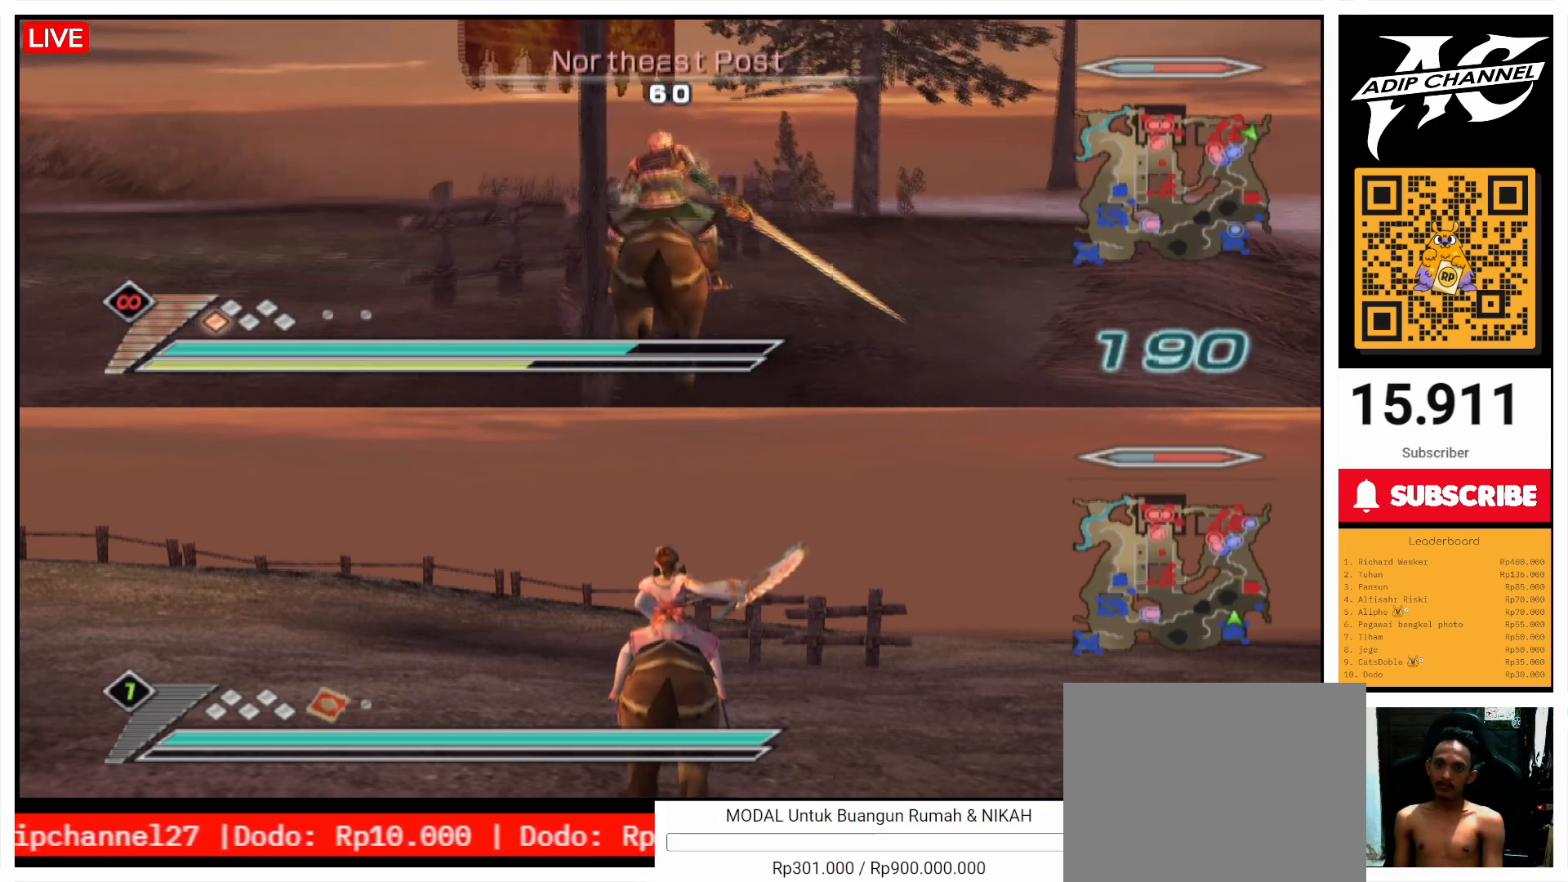
{"buttons": [], "left_stick": "up", "right_stick": "center", "events": [[33, "left_stick", "up-right"], [167, "right_stick", "left"], [200, "left_stick", "up"], [300, "right_stick", "center"]]}
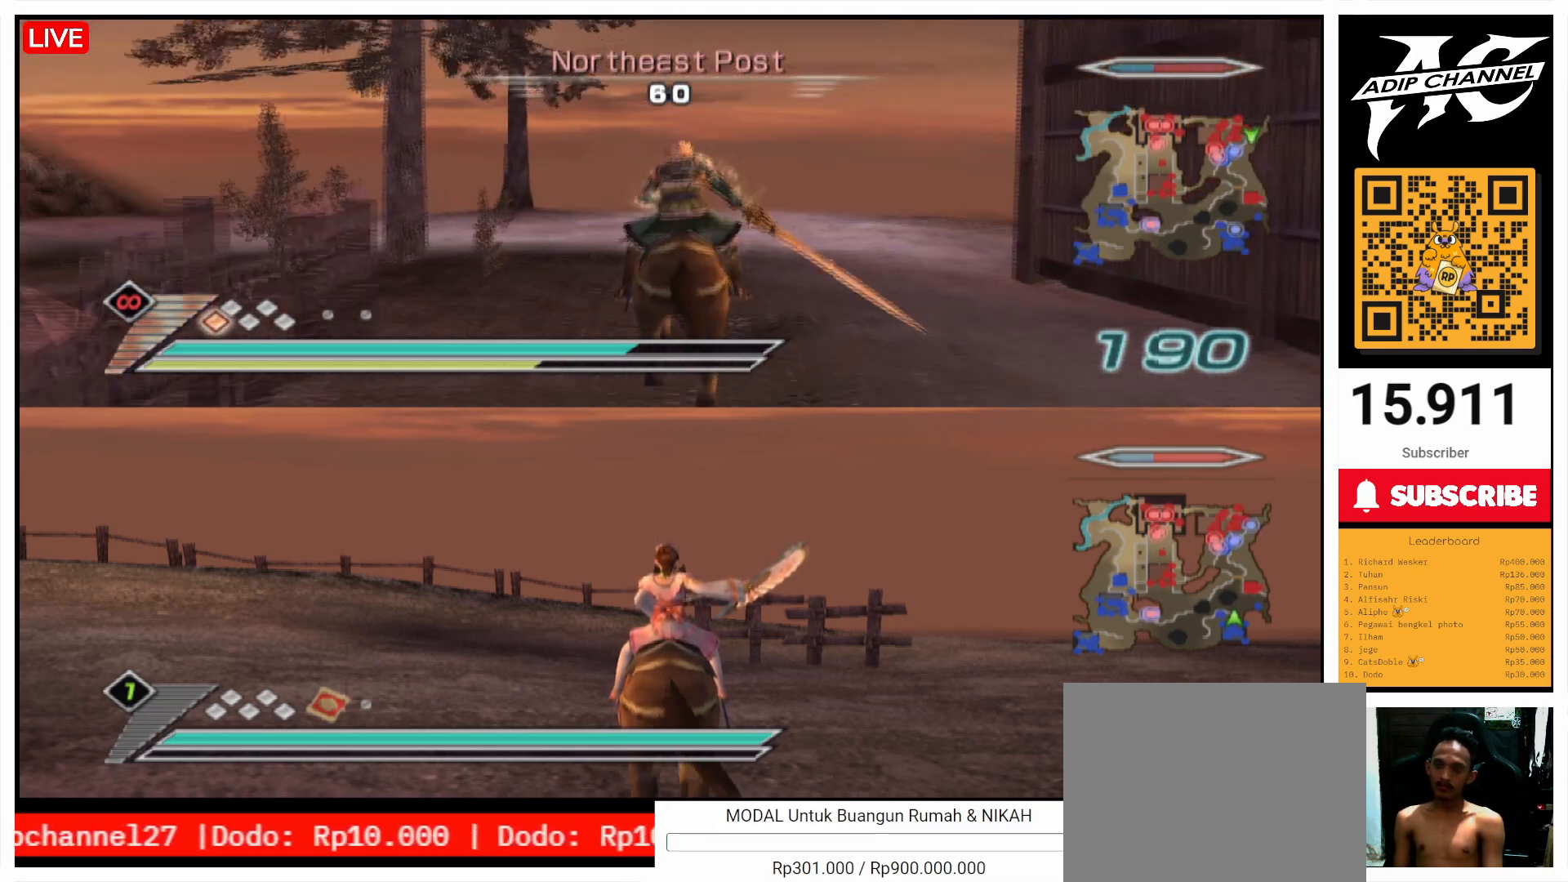
{"buttons": [], "left_stick": "up-right", "right_stick": "center", "events": [[267, "left_stick", "up-right"]]}
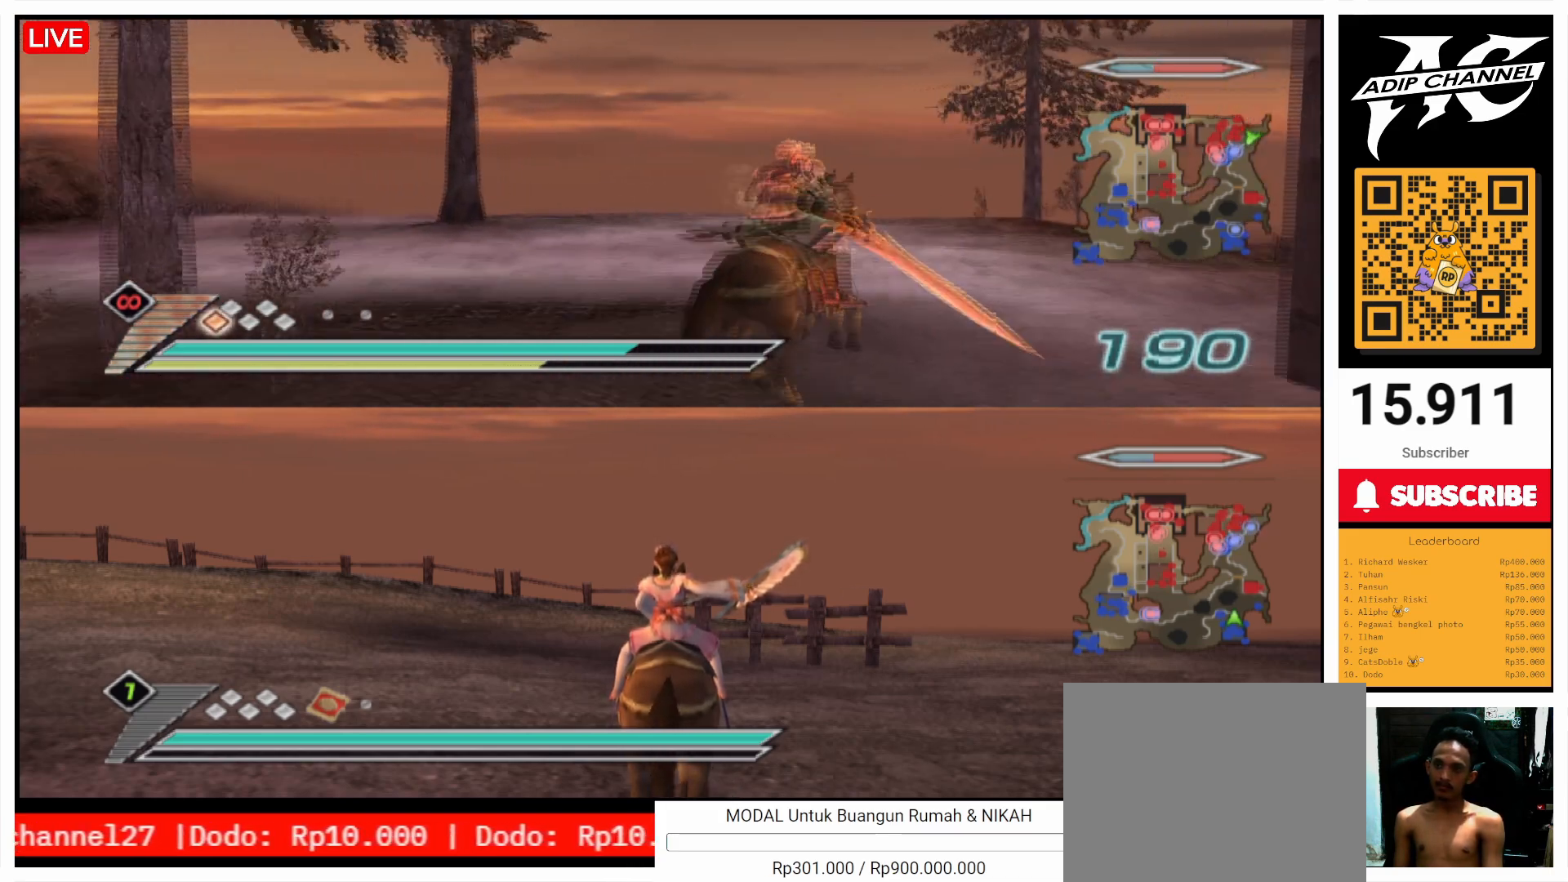
{"buttons": [], "left_stick": "up", "right_stick": "center", "events": [[67, "left_stick", "up"]]}
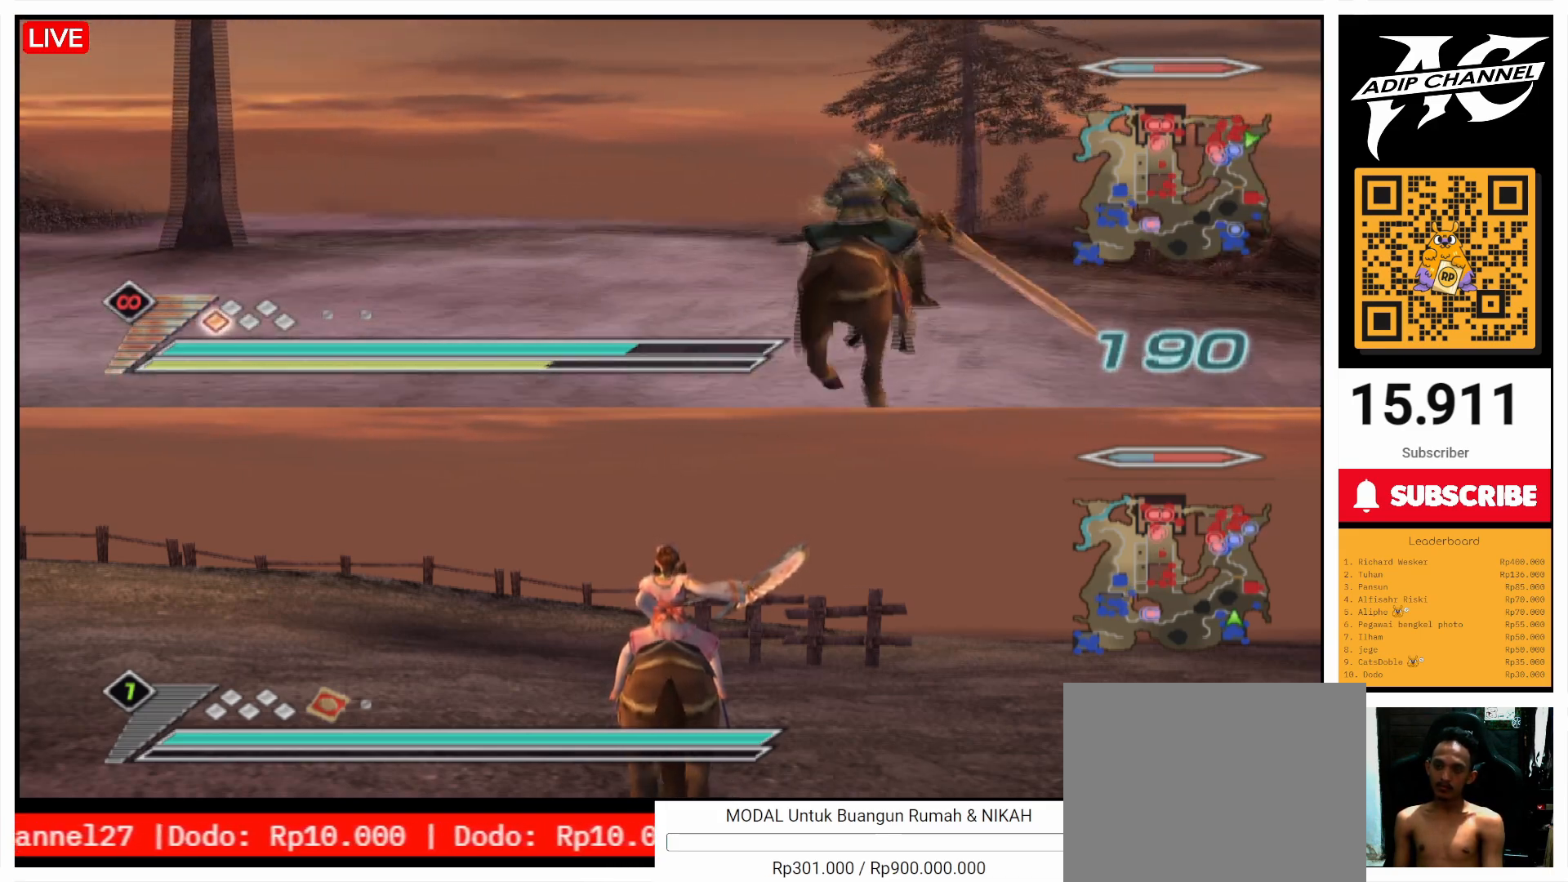
{"buttons": [], "left_stick": "up", "right_stick": "center", "events": []}
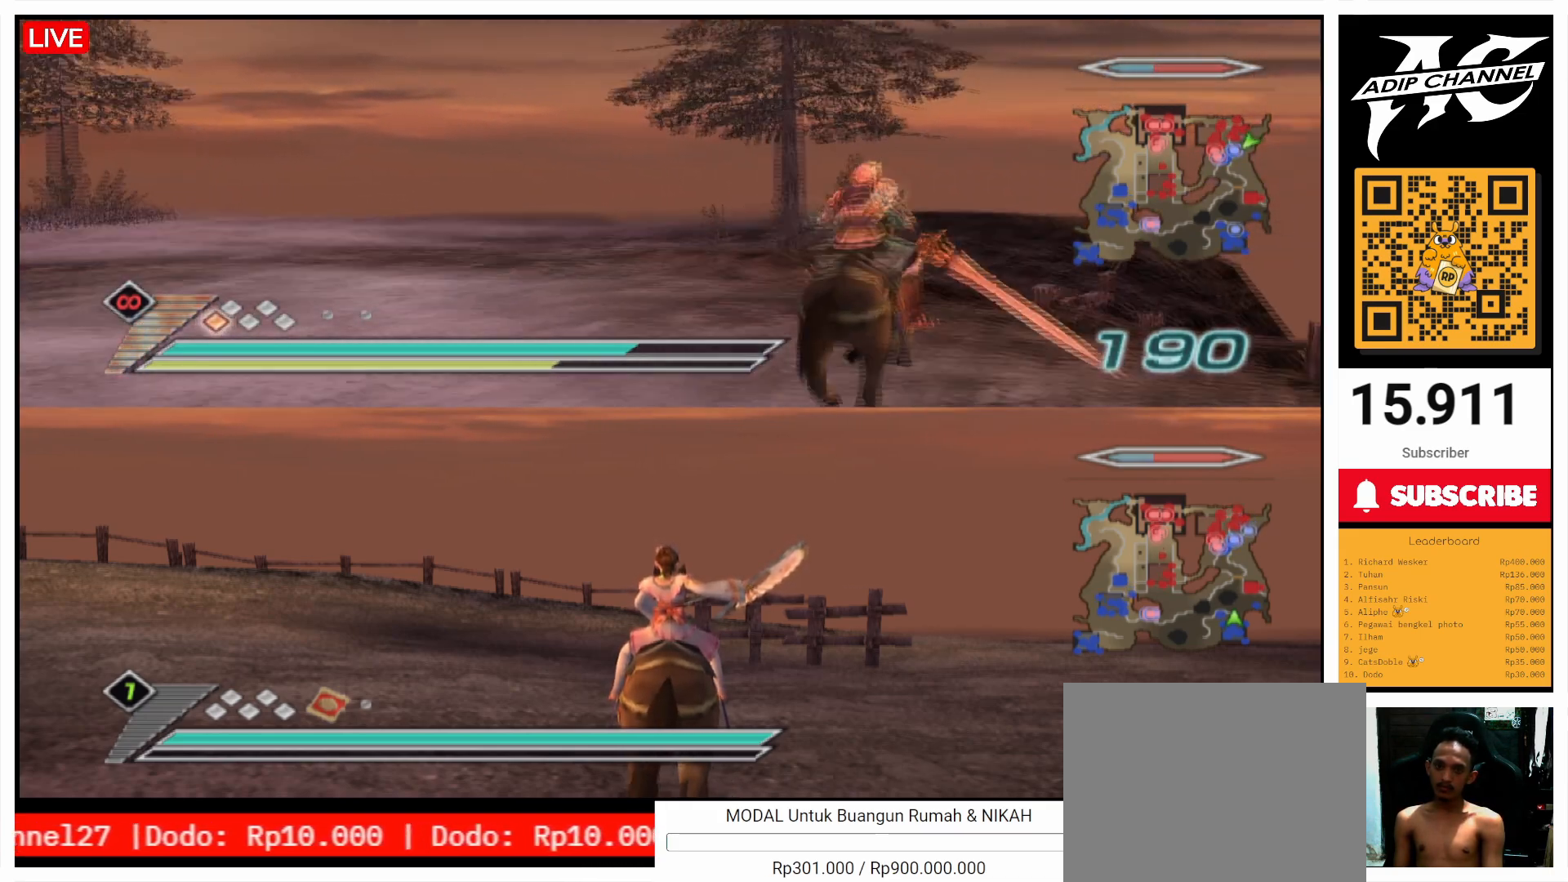
{"buttons": [], "left_stick": "up", "right_stick": "center", "events": [[333, "left_stick", "up-right"], [467, "left_stick", "up"]]}
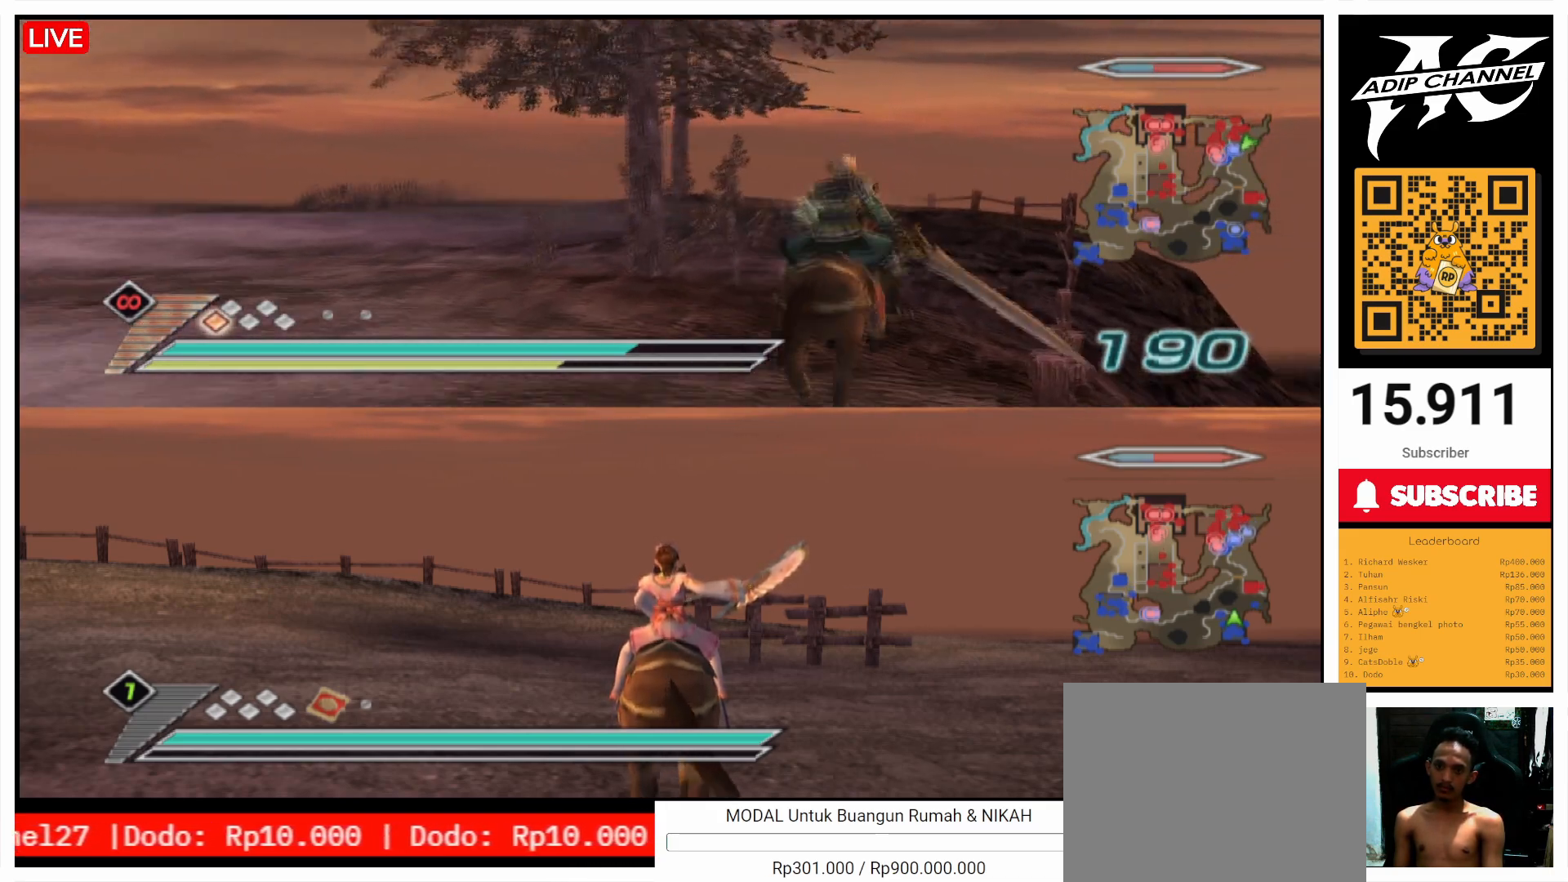
{"buttons": [], "left_stick": "up", "right_stick": "center", "events": []}
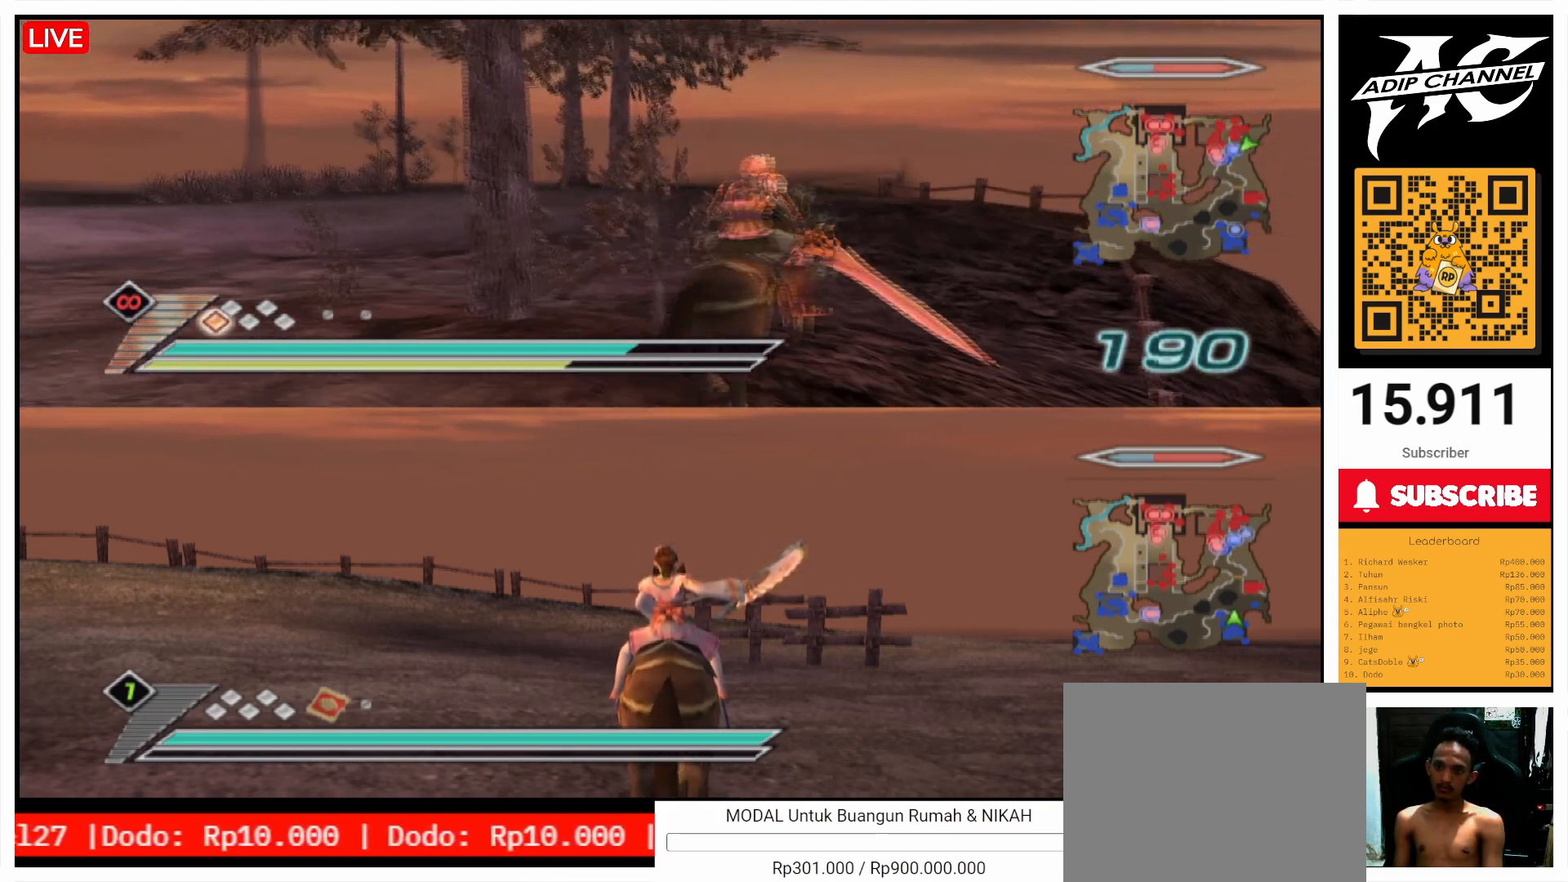
{"buttons": [], "left_stick": "up", "right_stick": "center", "events": []}
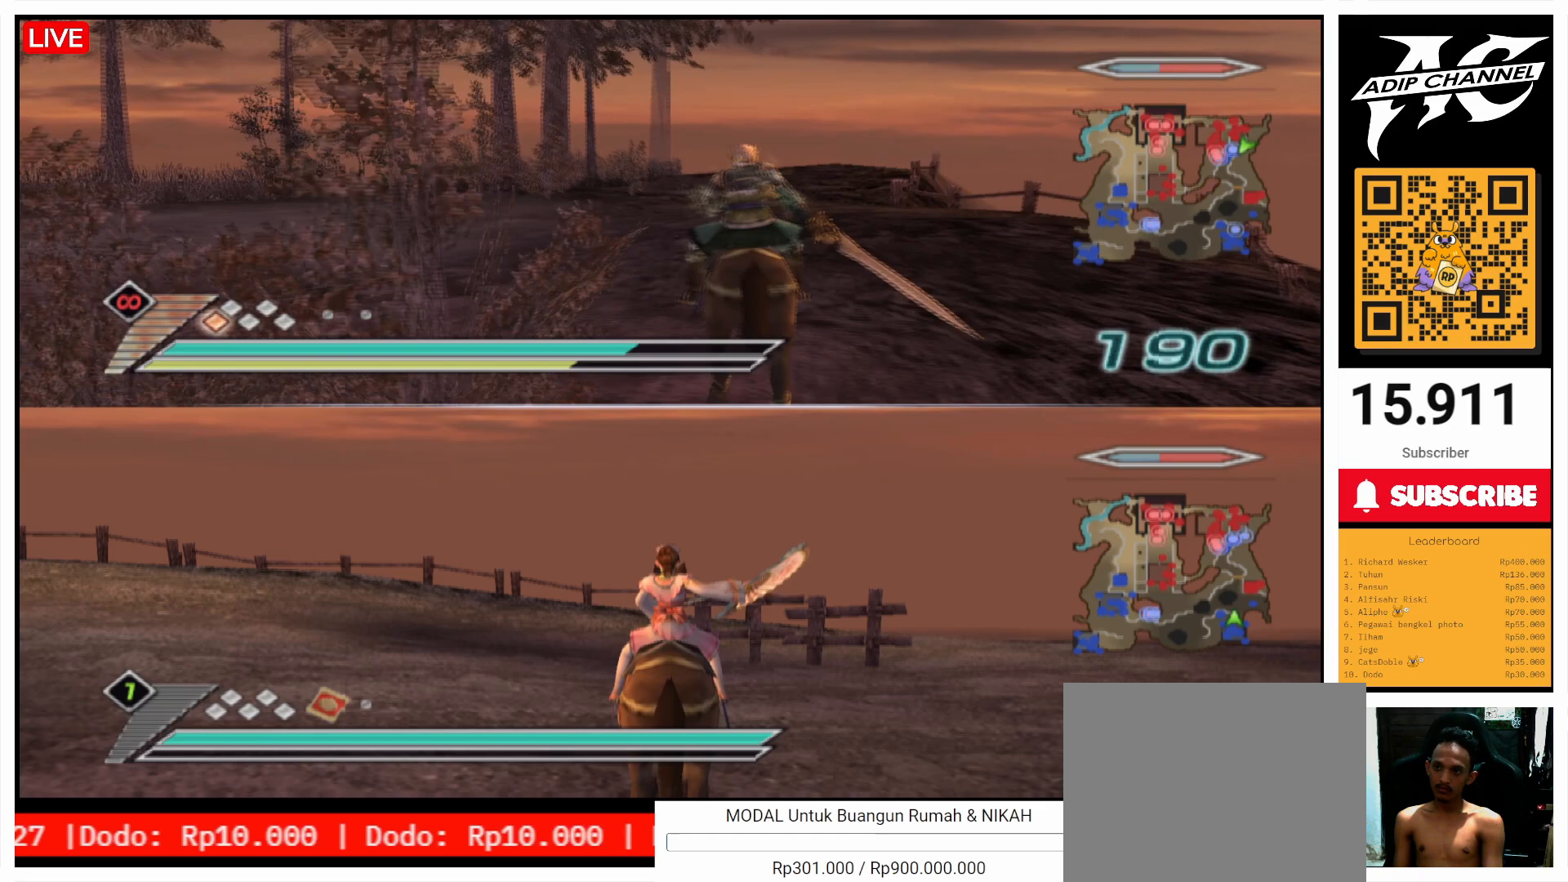
{"buttons": [], "left_stick": "up", "right_stick": "center", "events": []}
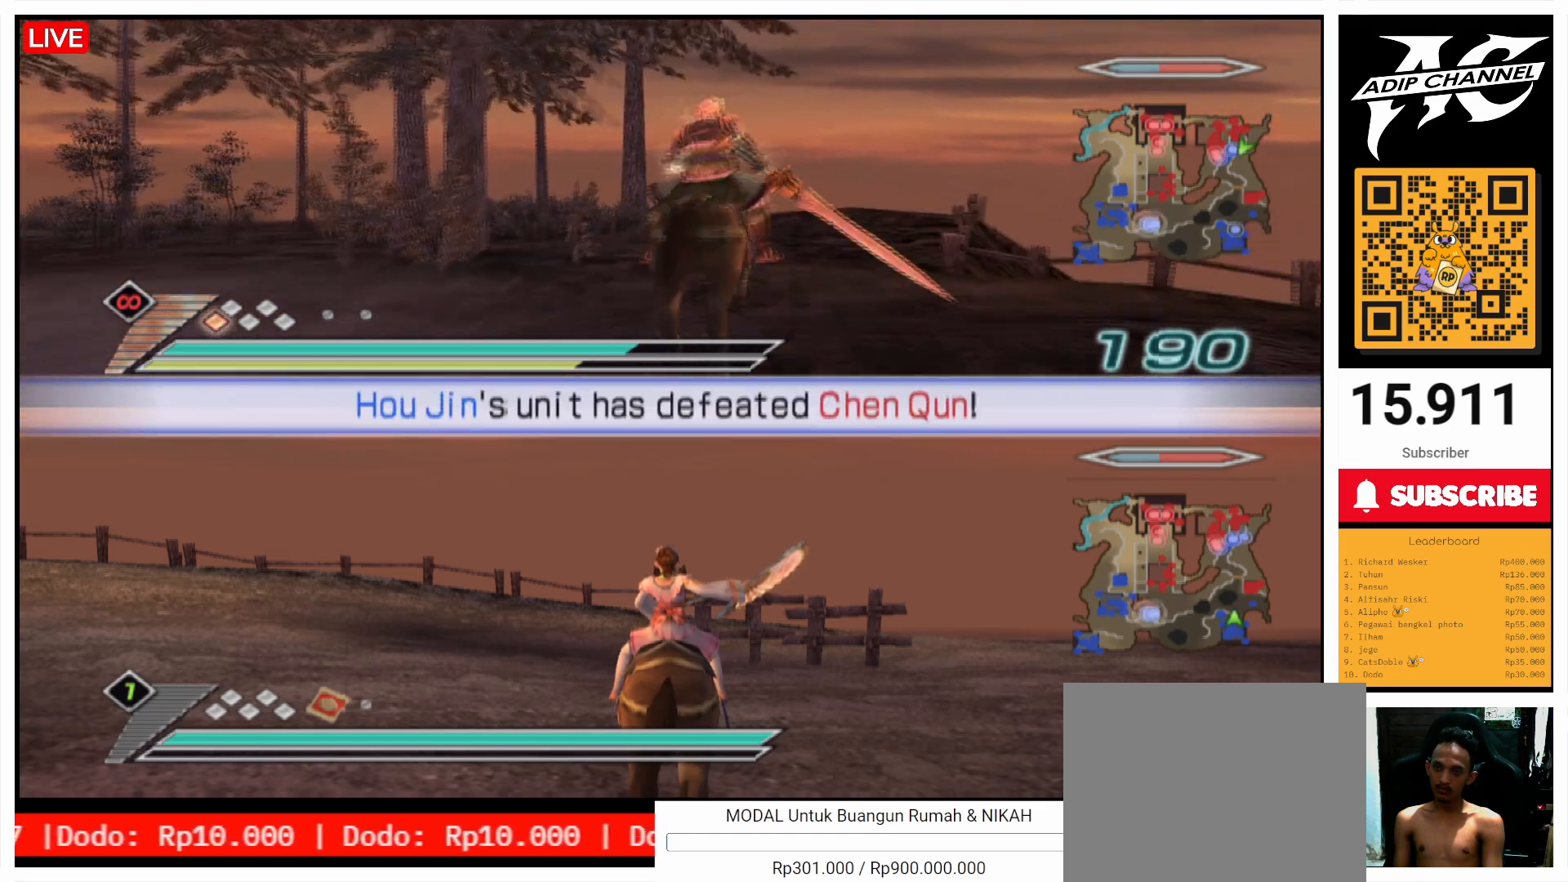
{"buttons": [], "left_stick": "up", "right_stick": "up", "events": [[400, "right_stick", "up"]]}
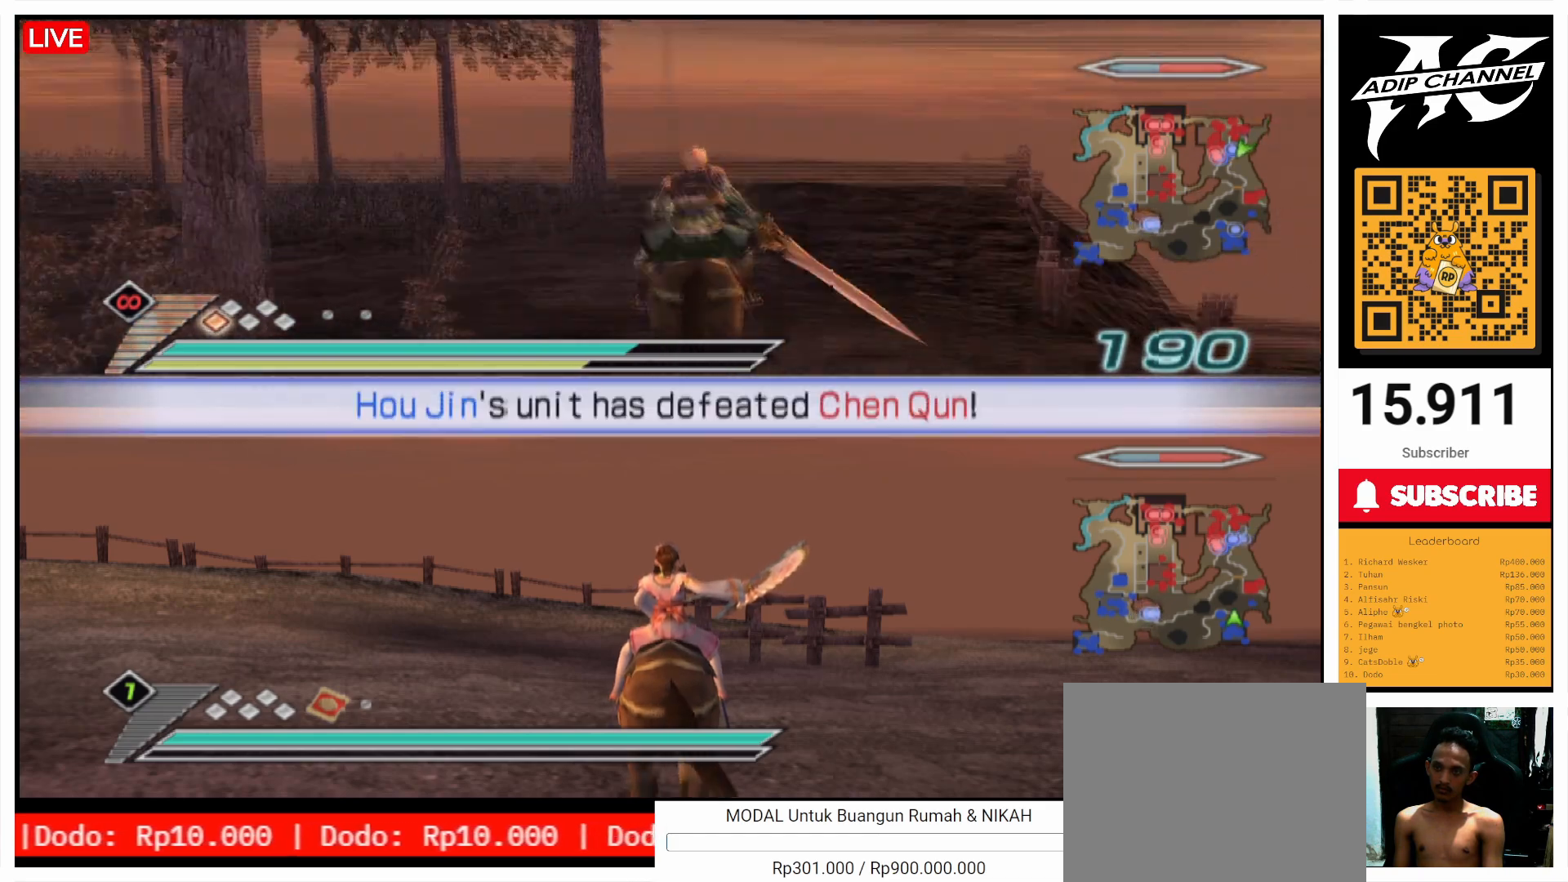
{"buttons": [], "left_stick": "up", "right_stick": "center", "events": [[100, "right_stick", "center"], [200, "left_stick", "up-right"], [367, "left_stick", "up"]]}
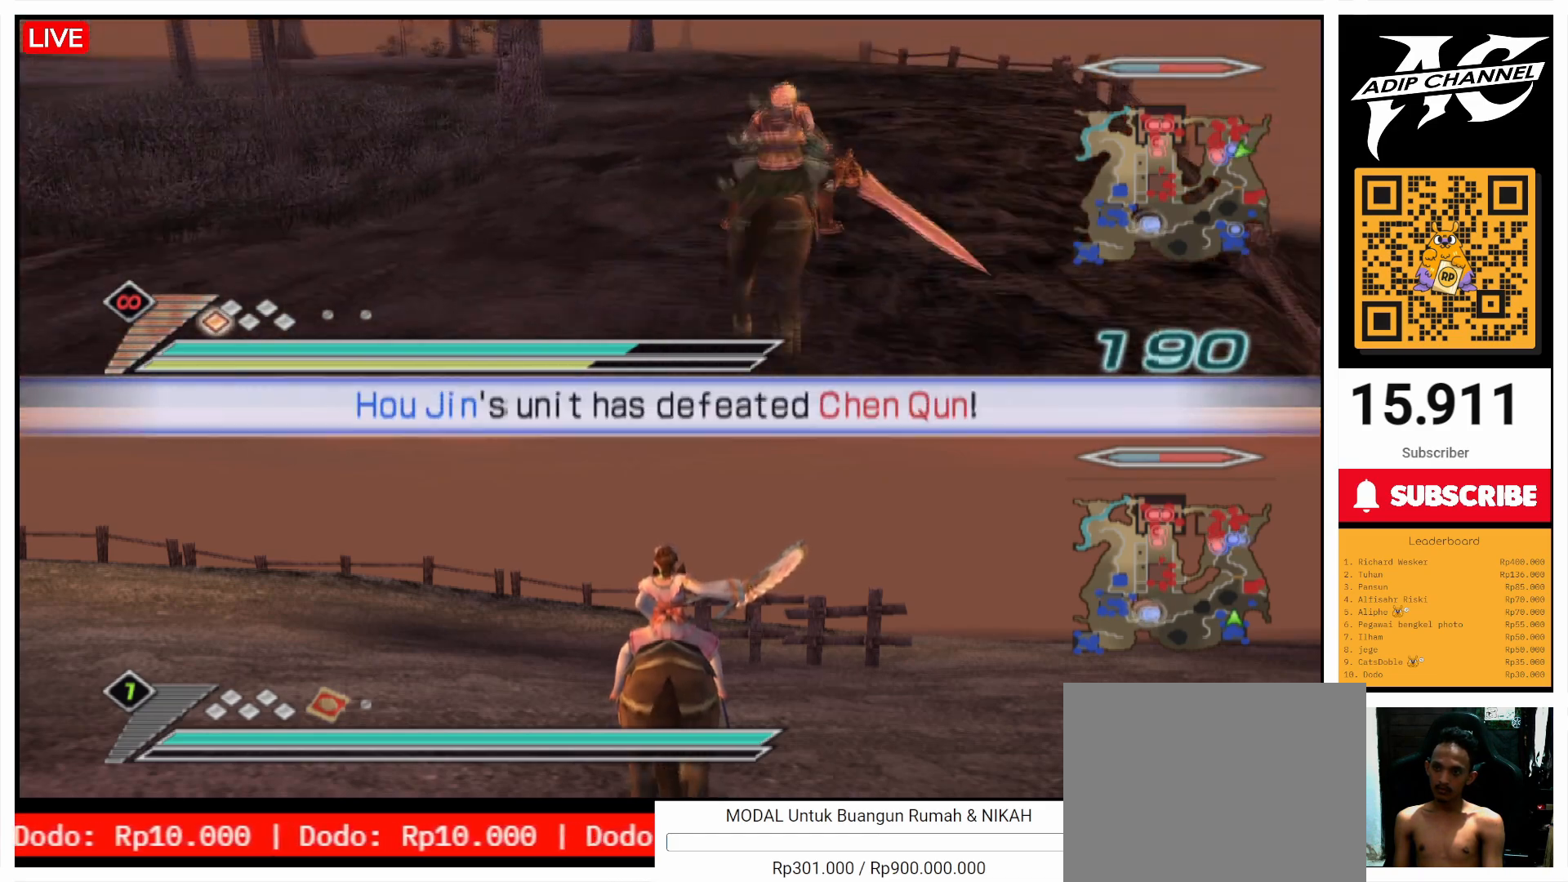
{"buttons": [], "left_stick": "up", "right_stick": "center", "events": []}
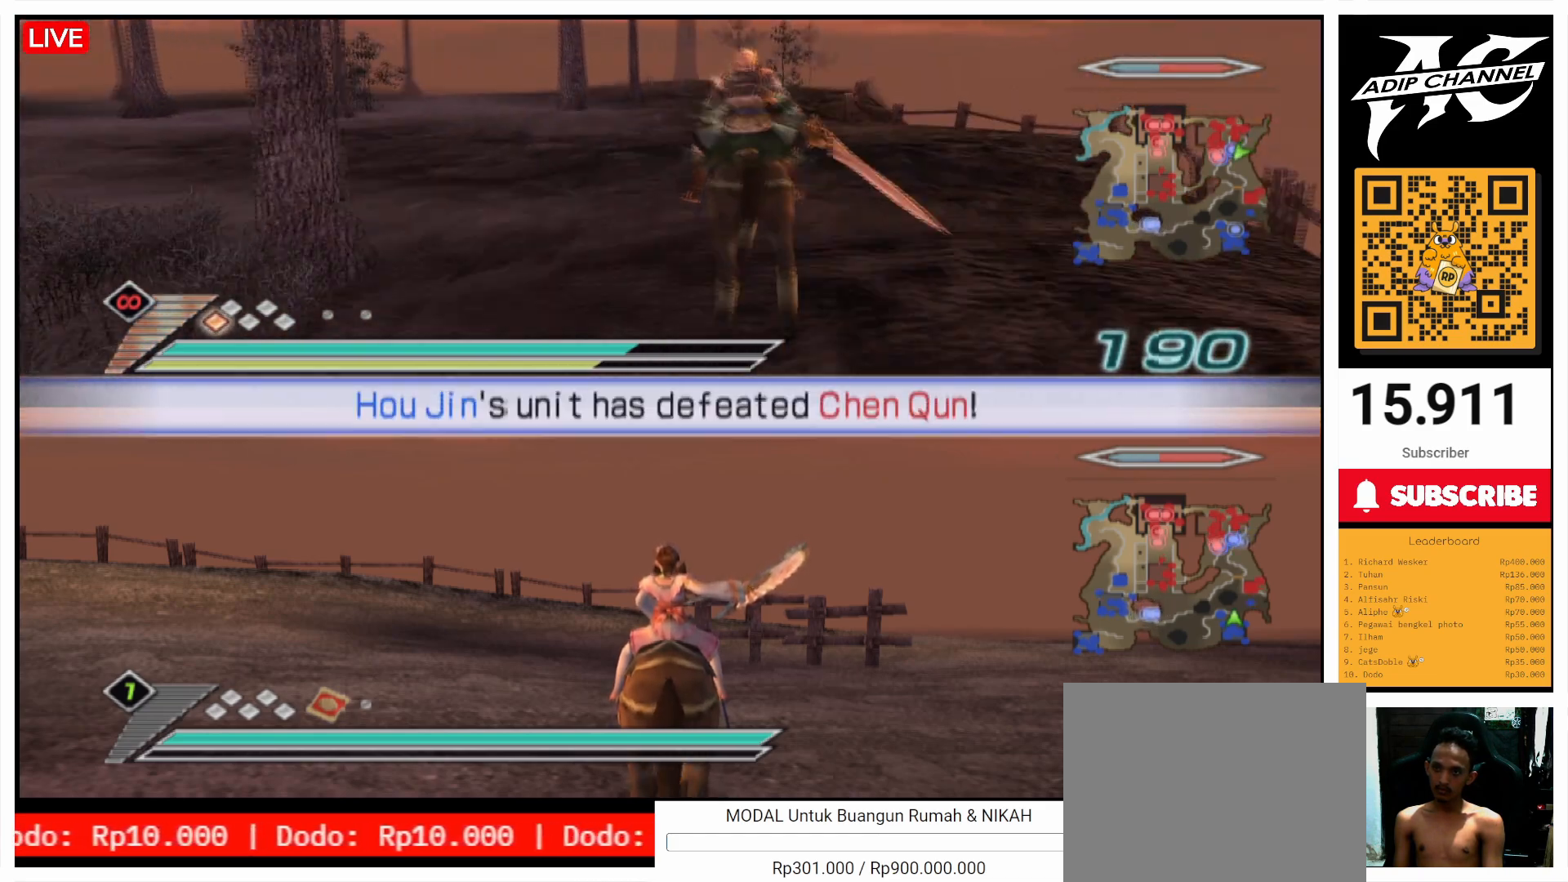
{"buttons": [], "left_stick": "up", "right_stick": "center", "events": []}
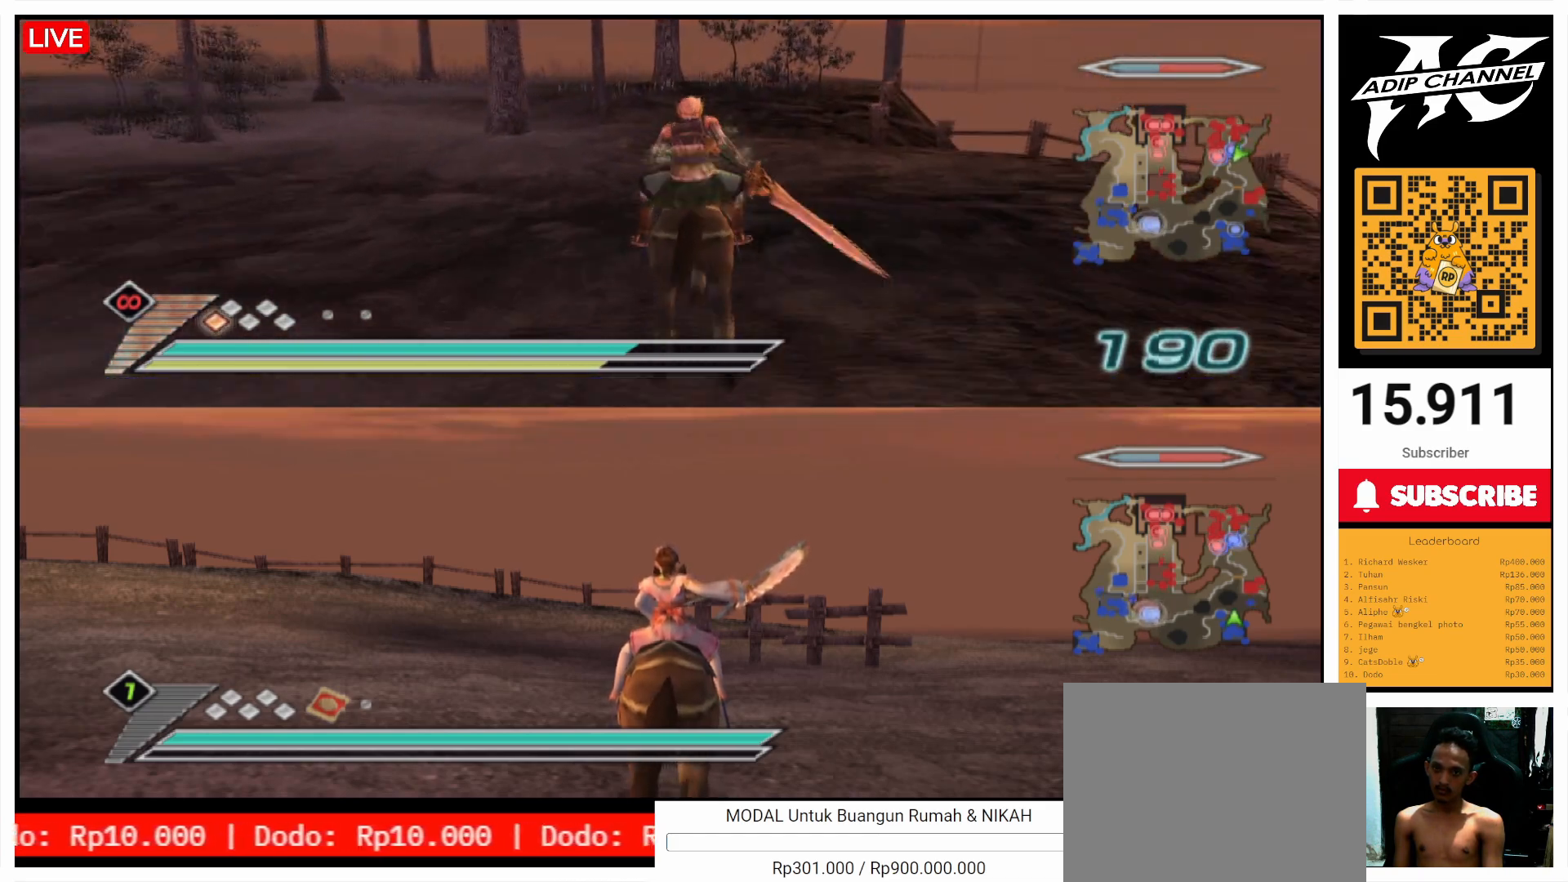
{"buttons": [], "left_stick": "up", "right_stick": "center", "events": []}
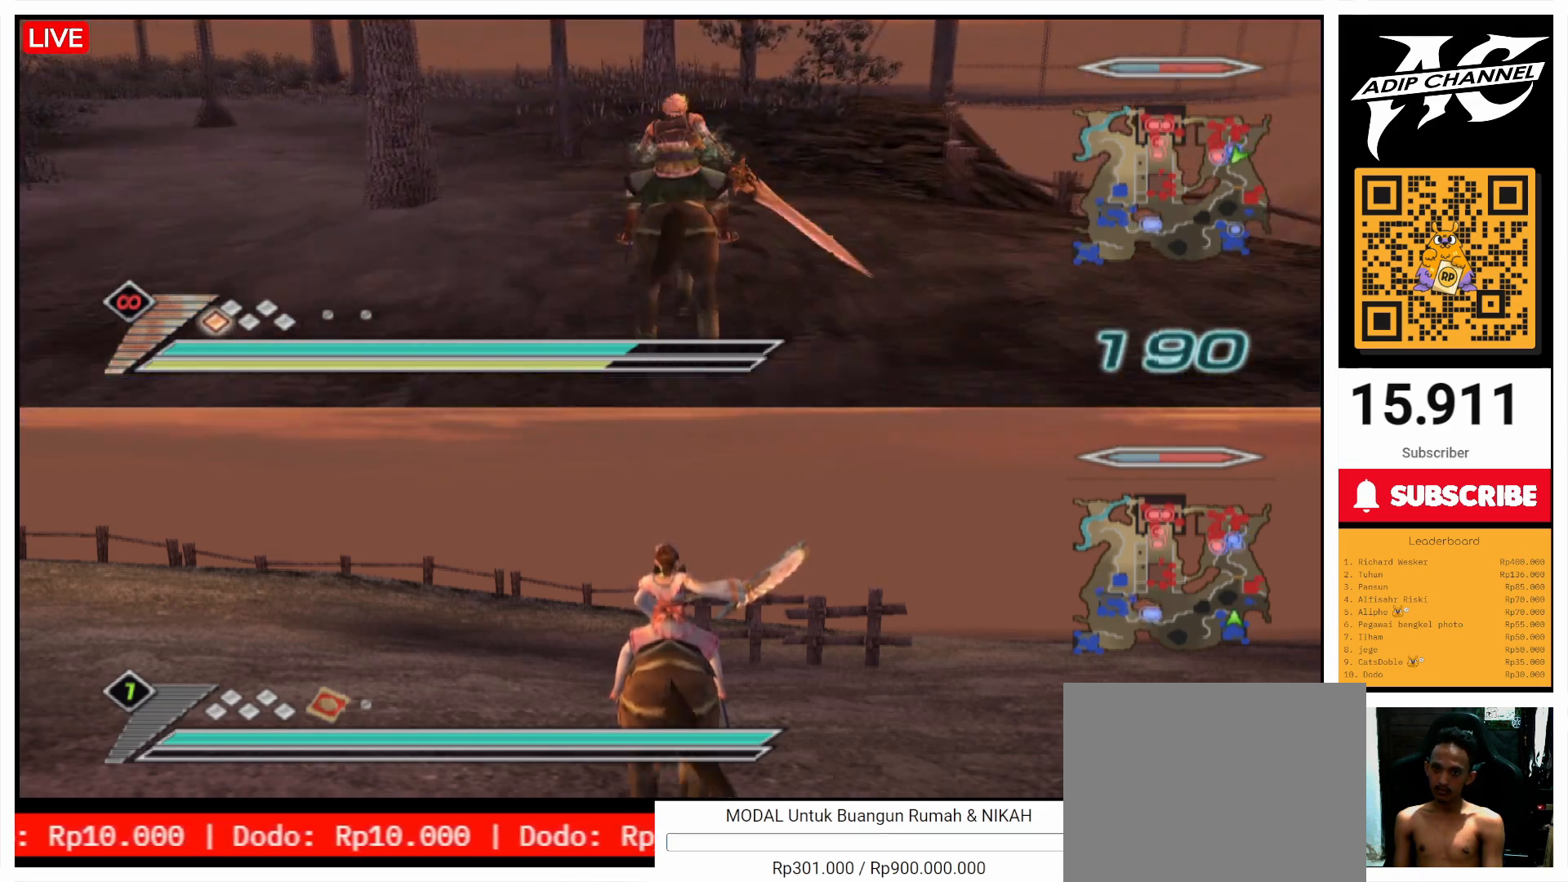
{"buttons": [], "left_stick": "up", "right_stick": "center", "events": [[167, "left_stick", "up-right"], [433, "left_stick", "up"]]}
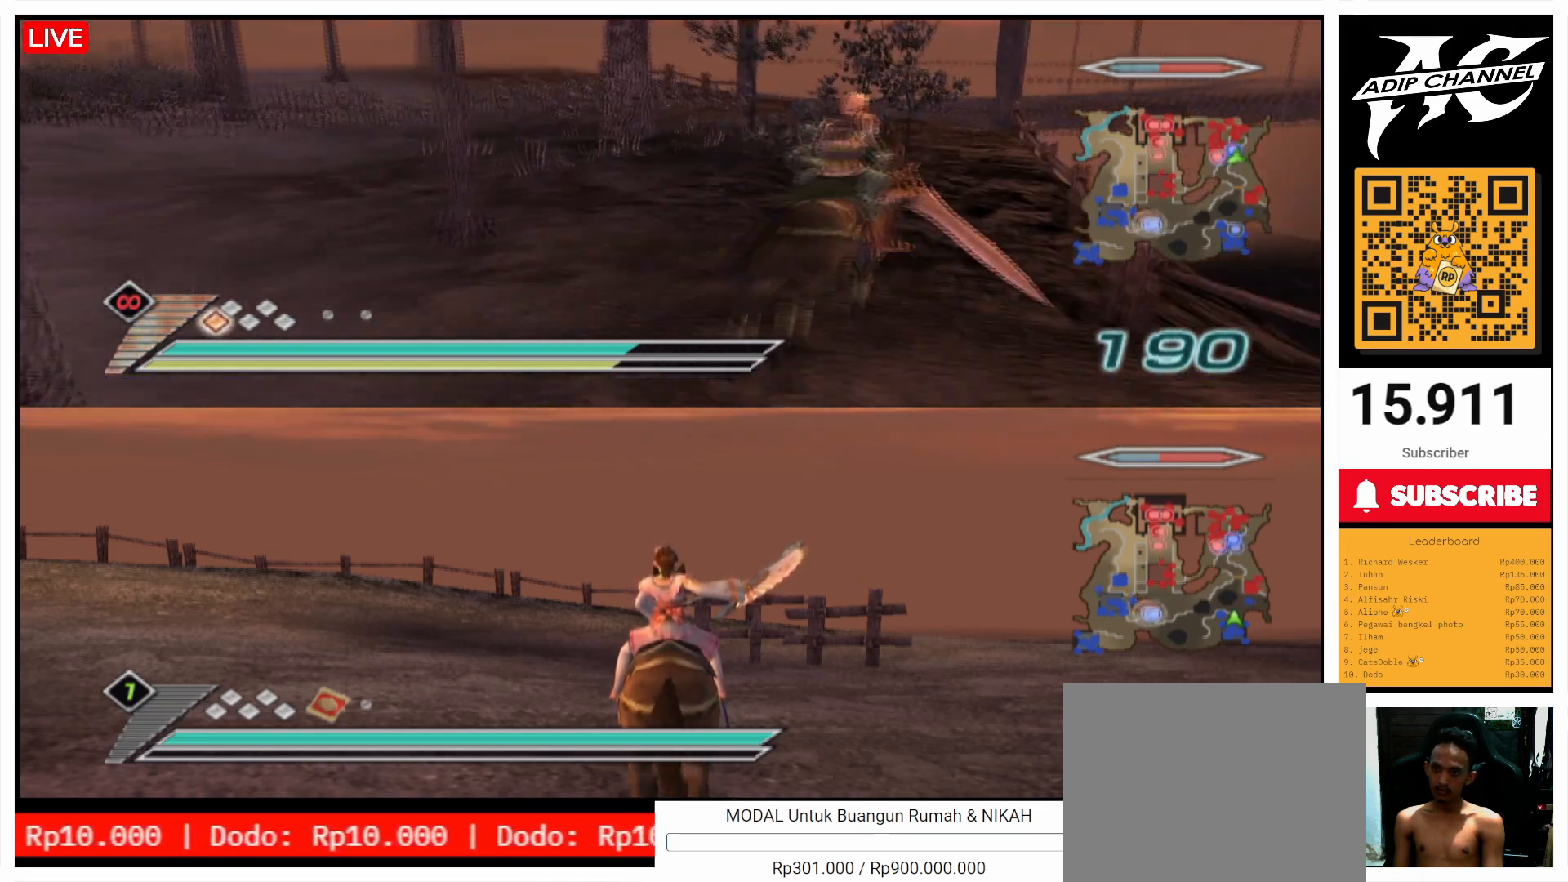
{"buttons": [], "left_stick": "up", "right_stick": "center", "events": [[167, "left_stick", "up-right"], [400, "left_stick", "up"]]}
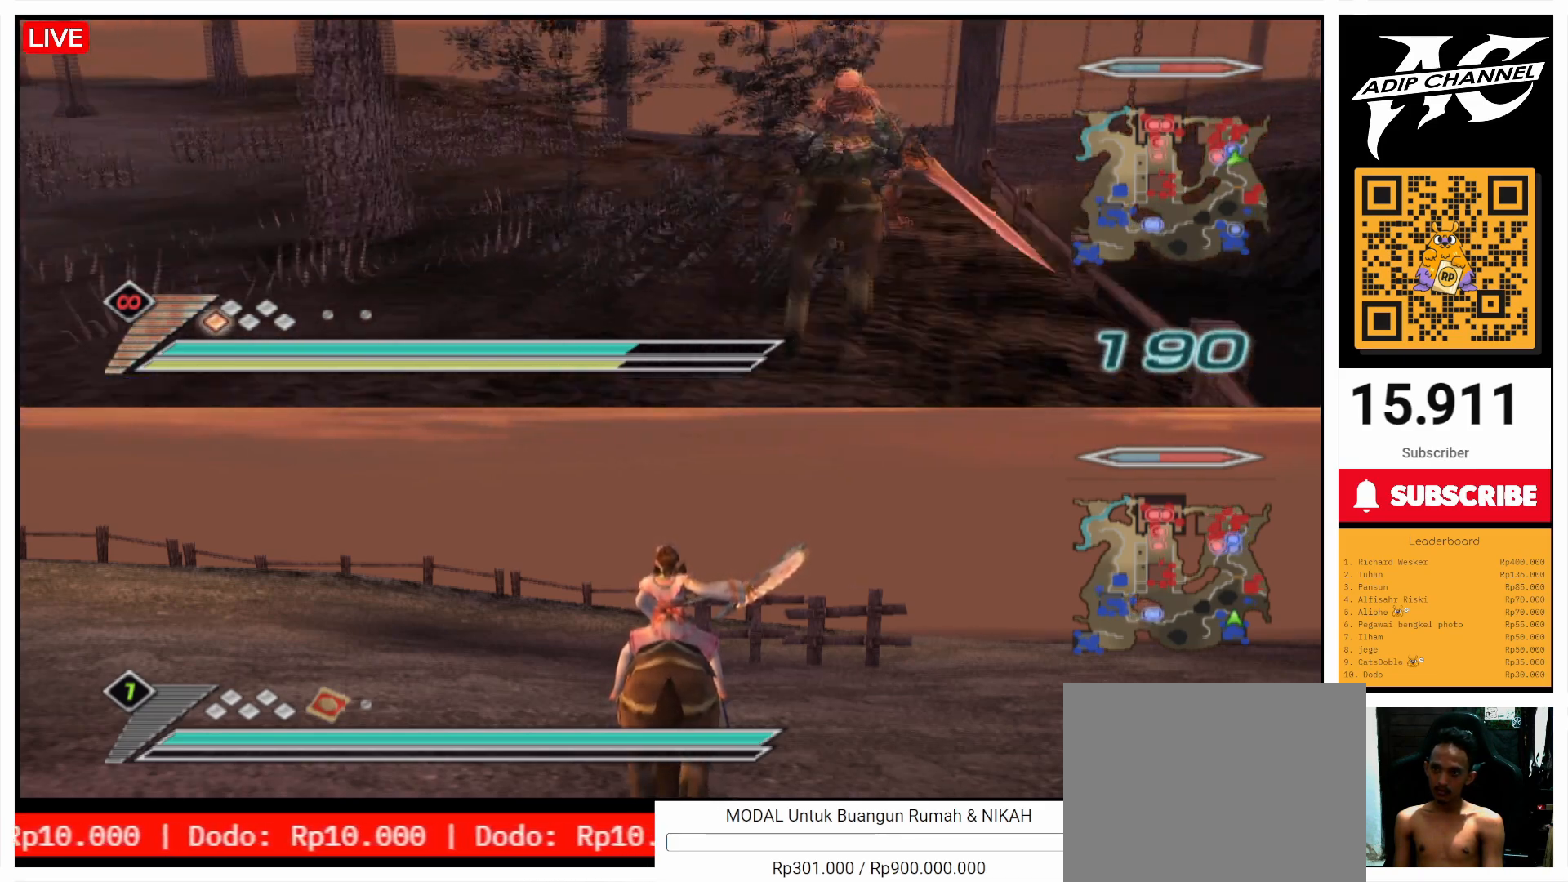
{"buttons": [], "left_stick": "up-right", "right_stick": "left", "events": [[300, "left_stick", "up-right"], [367, "right_stick", "left"]]}
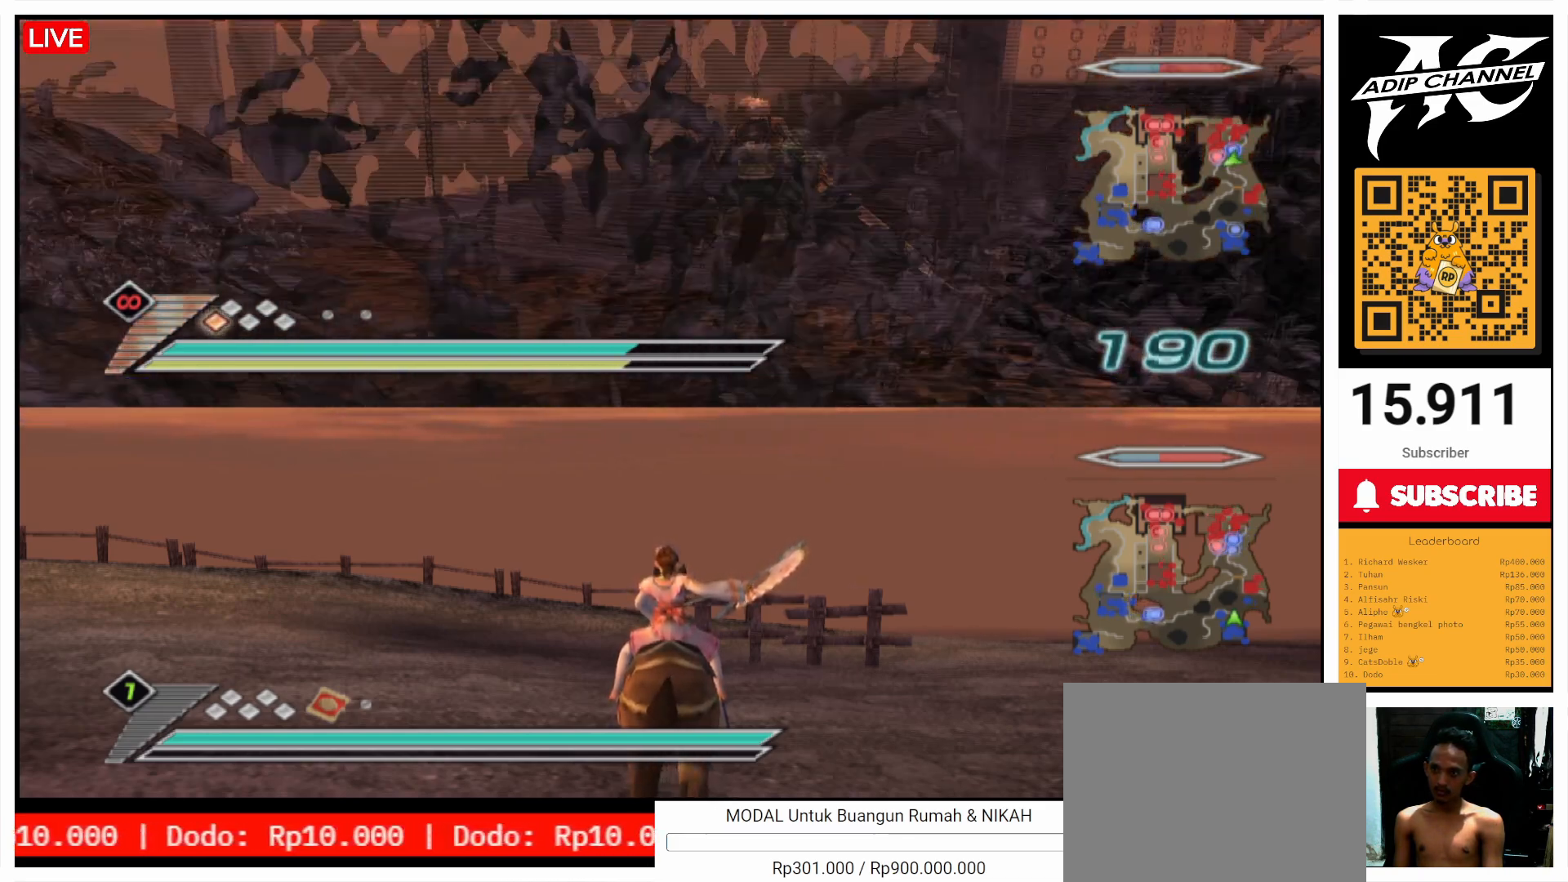
{"buttons": [], "left_stick": "up", "right_stick": "center", "events": [[100, "left_stick", "up"], [100, "right_stick", "center"]]}
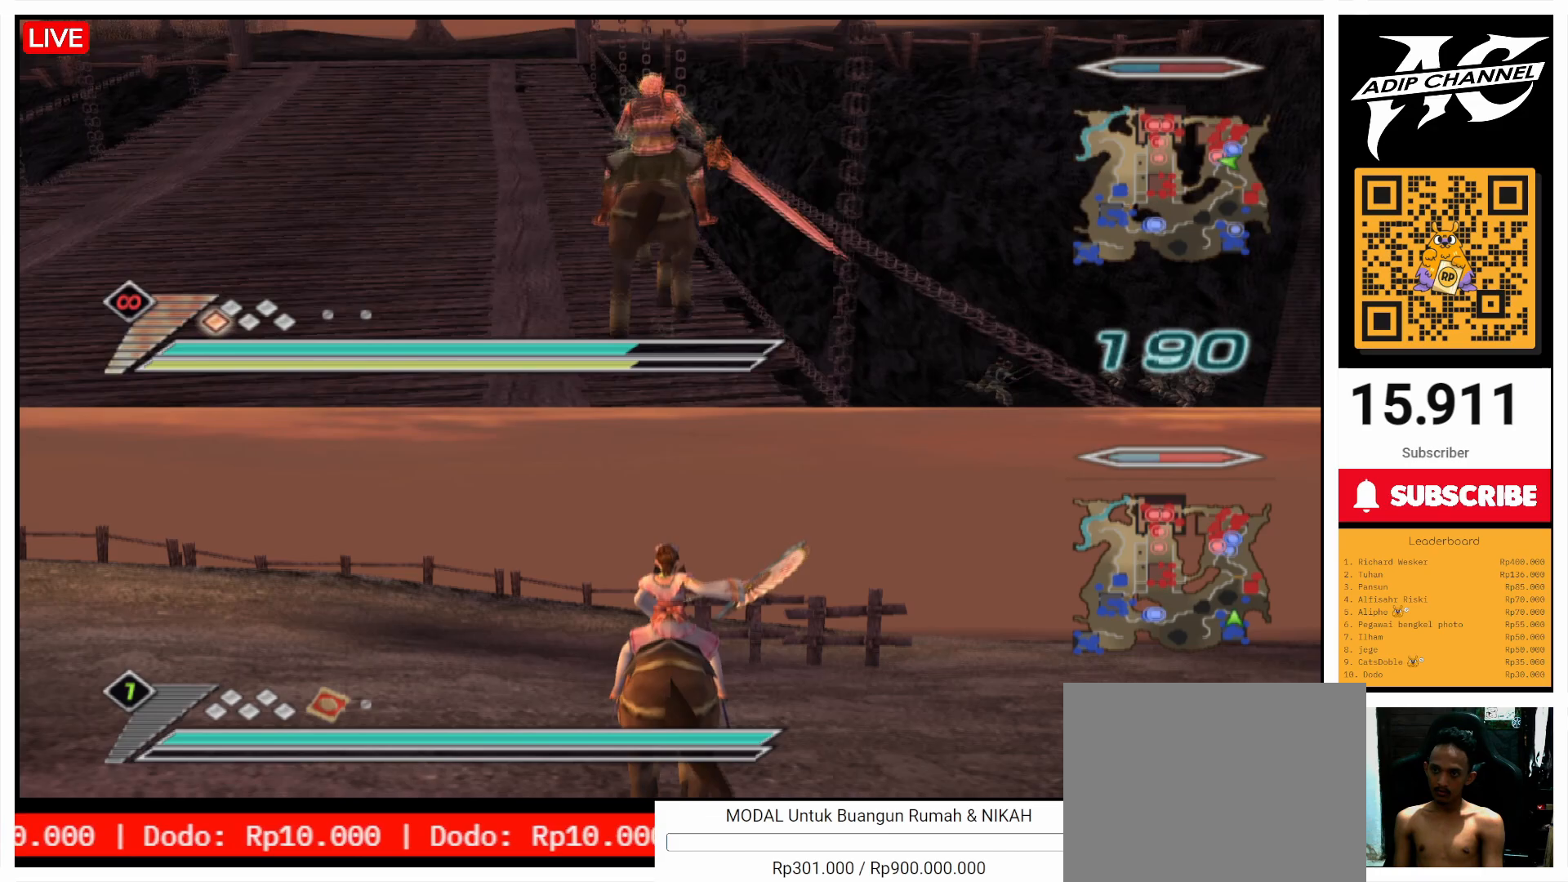
{"buttons": [], "left_stick": "up", "right_stick": "center", "events": []}
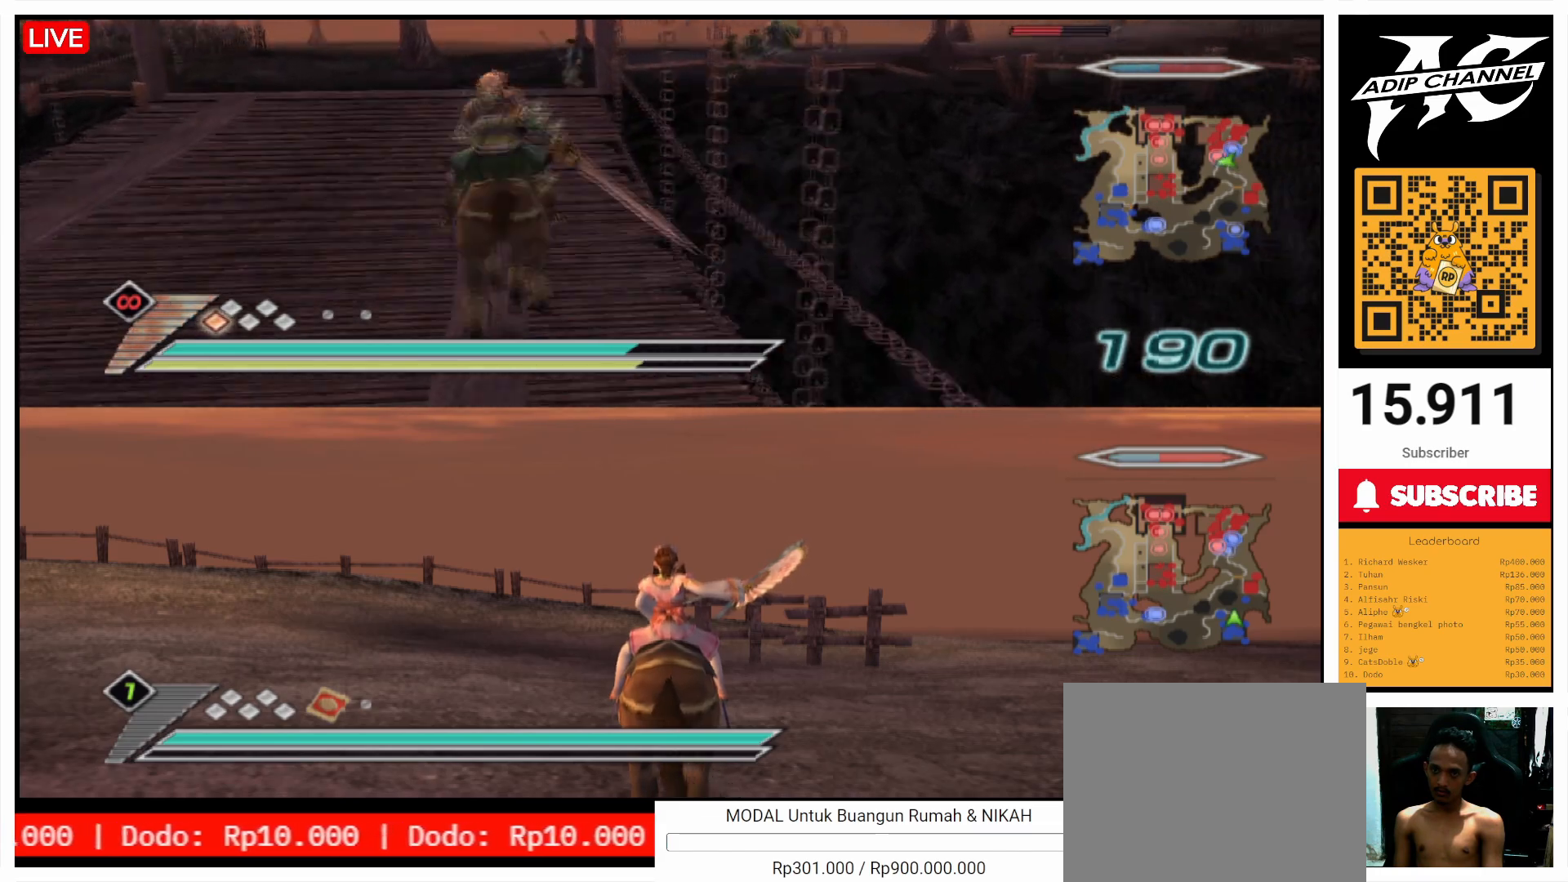
{"buttons": [], "left_stick": "up", "right_stick": "center", "events": [[233, "R2", "down"], [367, "R2", "up"]]}
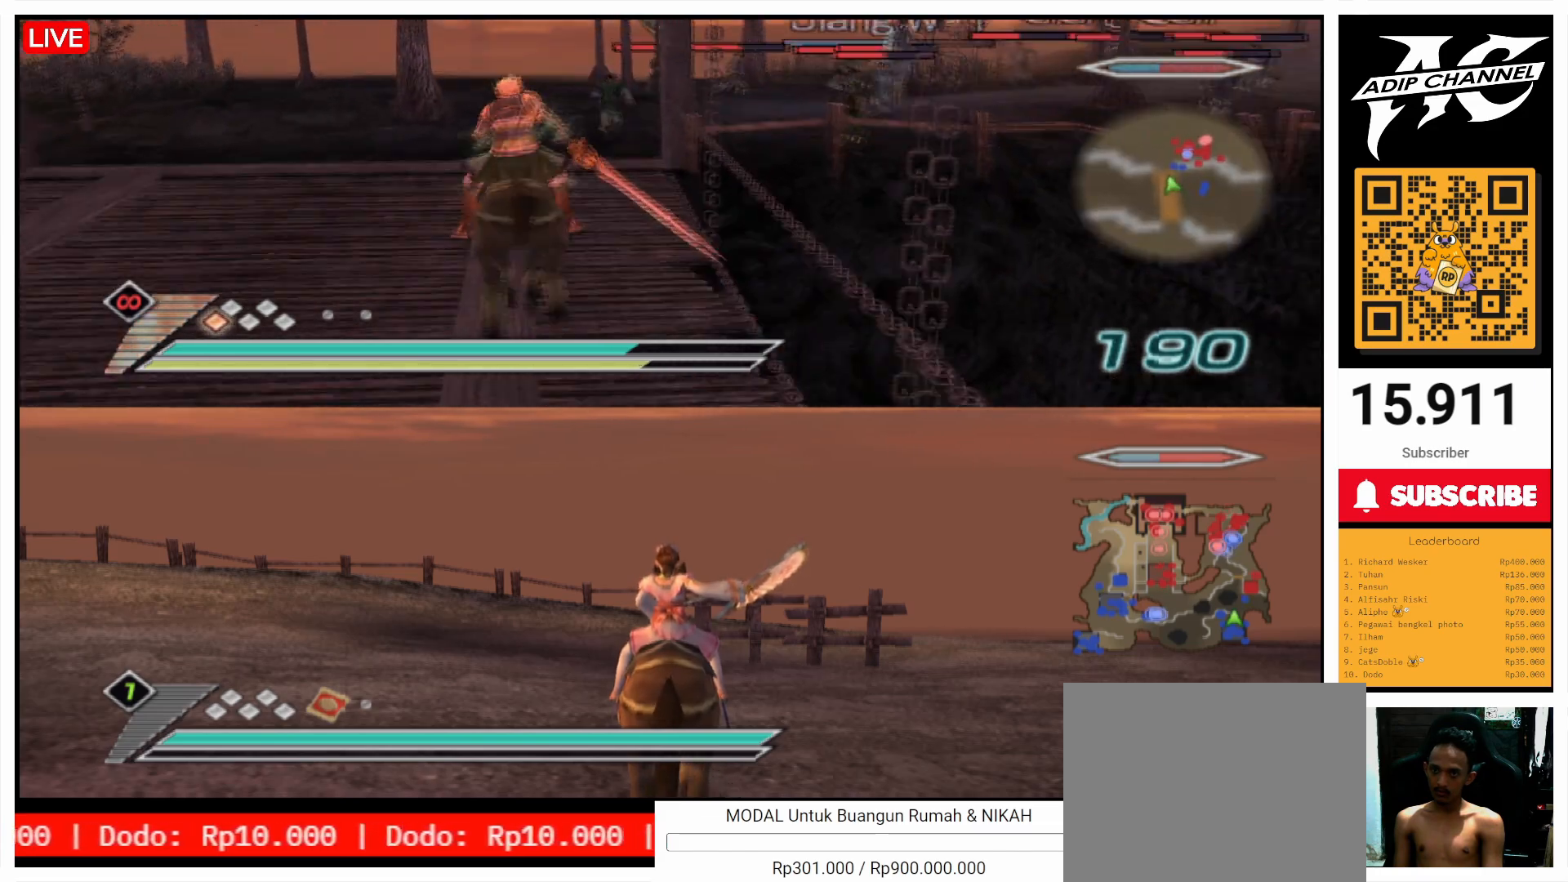
{"buttons": ["R2"], "left_stick": "up", "right_stick": "center", "events": [[267, "right_stick", "left"], [400, "right_stick", "center"], [500, "R2", "down"]]}
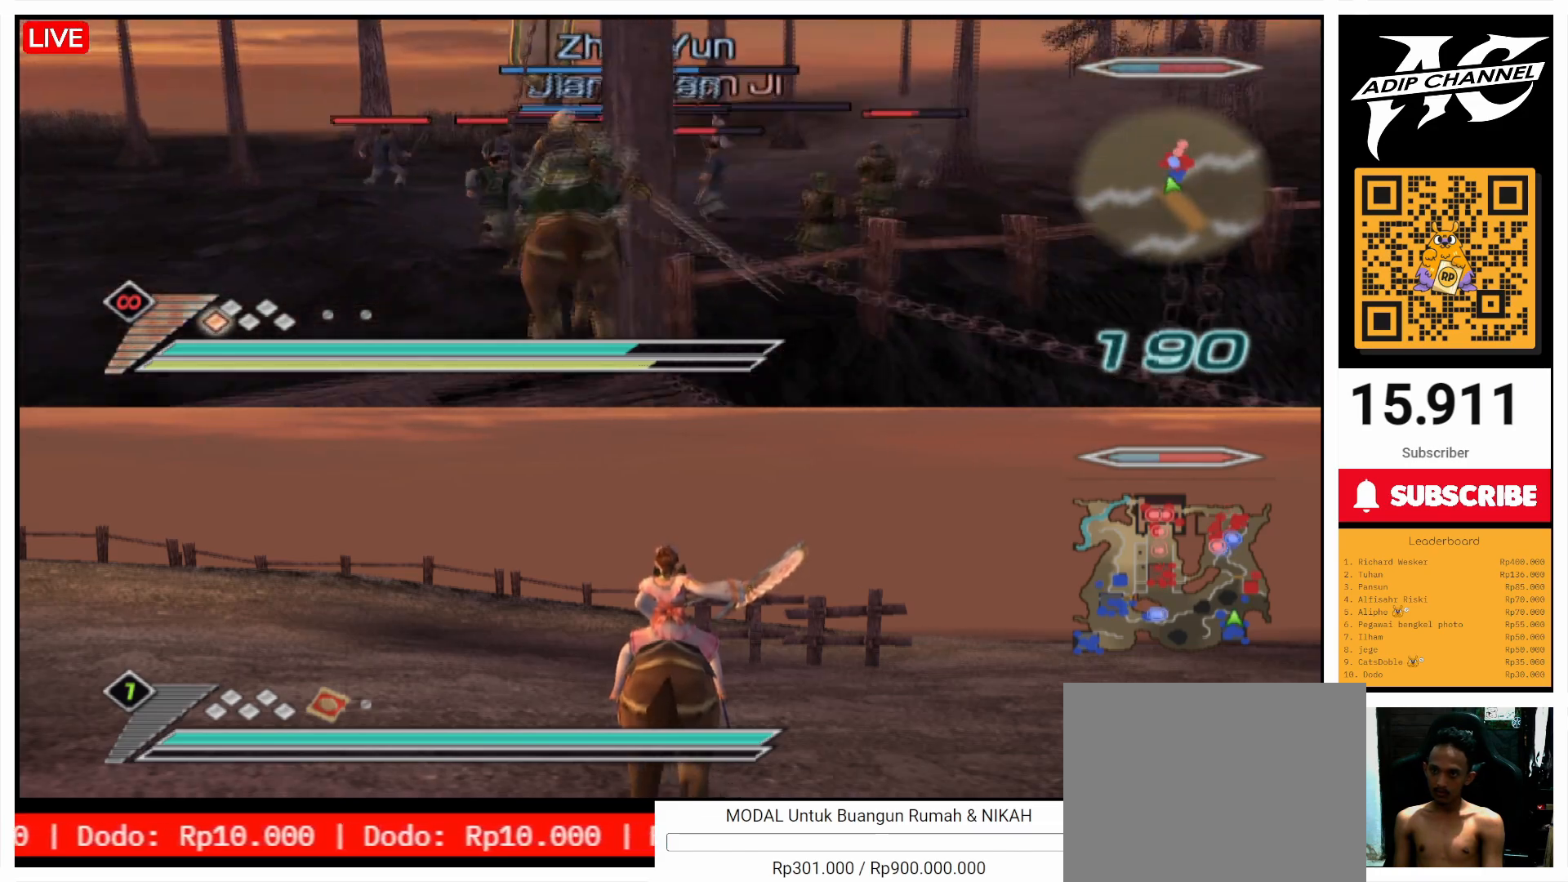
{"buttons": ["SQUARE"], "left_stick": "up", "right_stick": "center", "events": [[100, "R2", "up"], [100, "SQUARE", "down"], [200, "SQUARE", "up"], [200, "left_stick", "up-right"], [300, "SQUARE", "down"], [400, "SQUARE", "up"], [400, "left_stick", "up"], [500, "SQUARE", "down"]]}
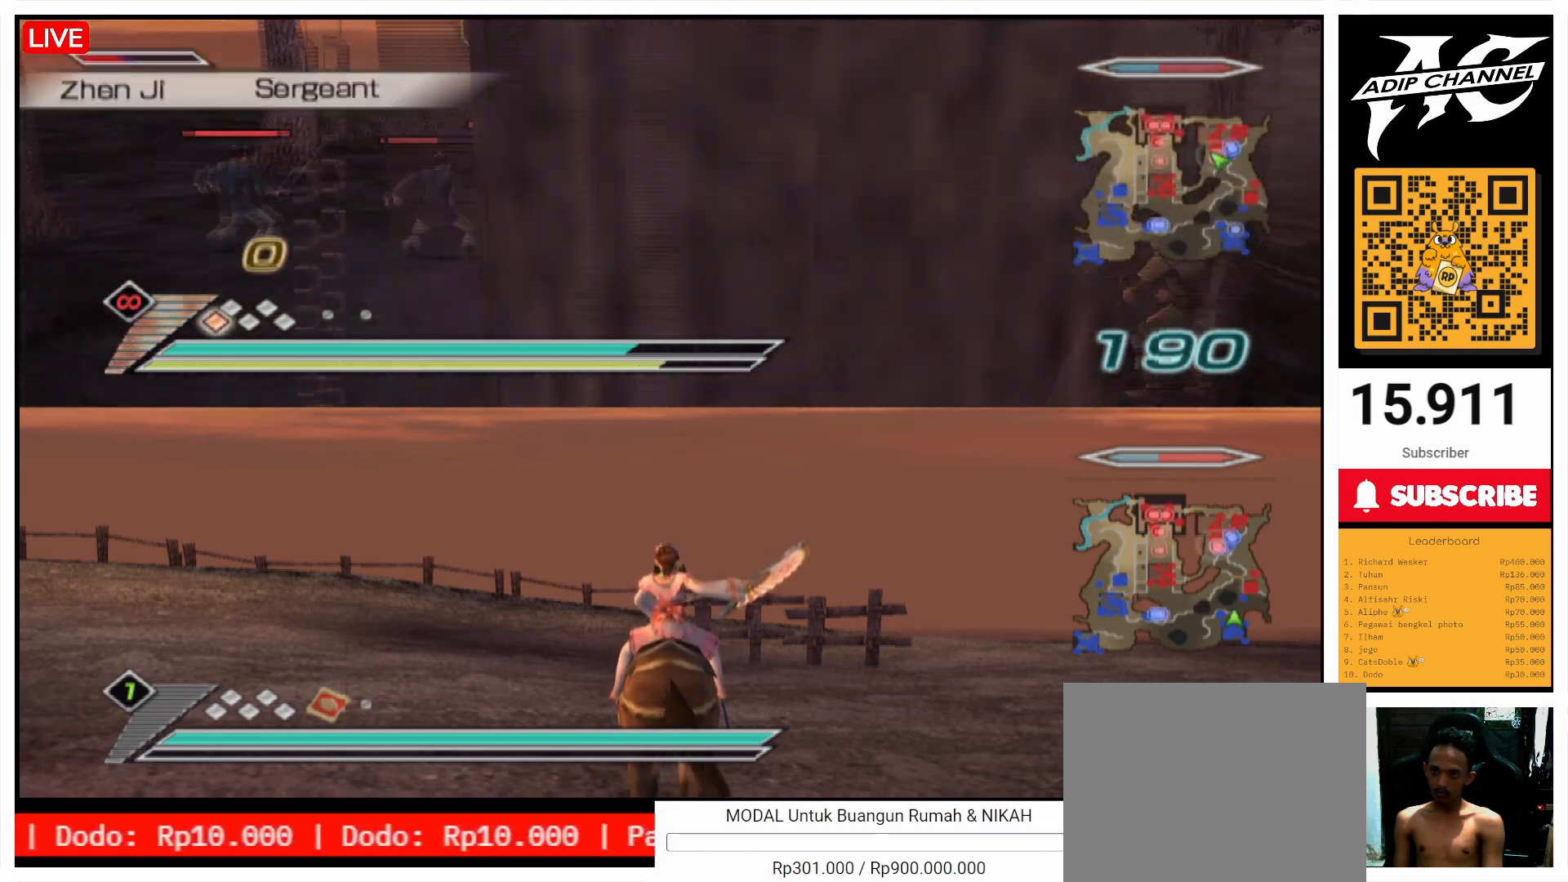
{"buttons": [], "left_stick": "center", "right_stick": "center", "events": [[100, "SQUARE", "up"], [200, "SQUARE", "down"], [267, "SQUARE", "up"], [367, "SQUARE", "down"], [367, "left_stick", "center"], [433, "SQUARE", "up"]]}
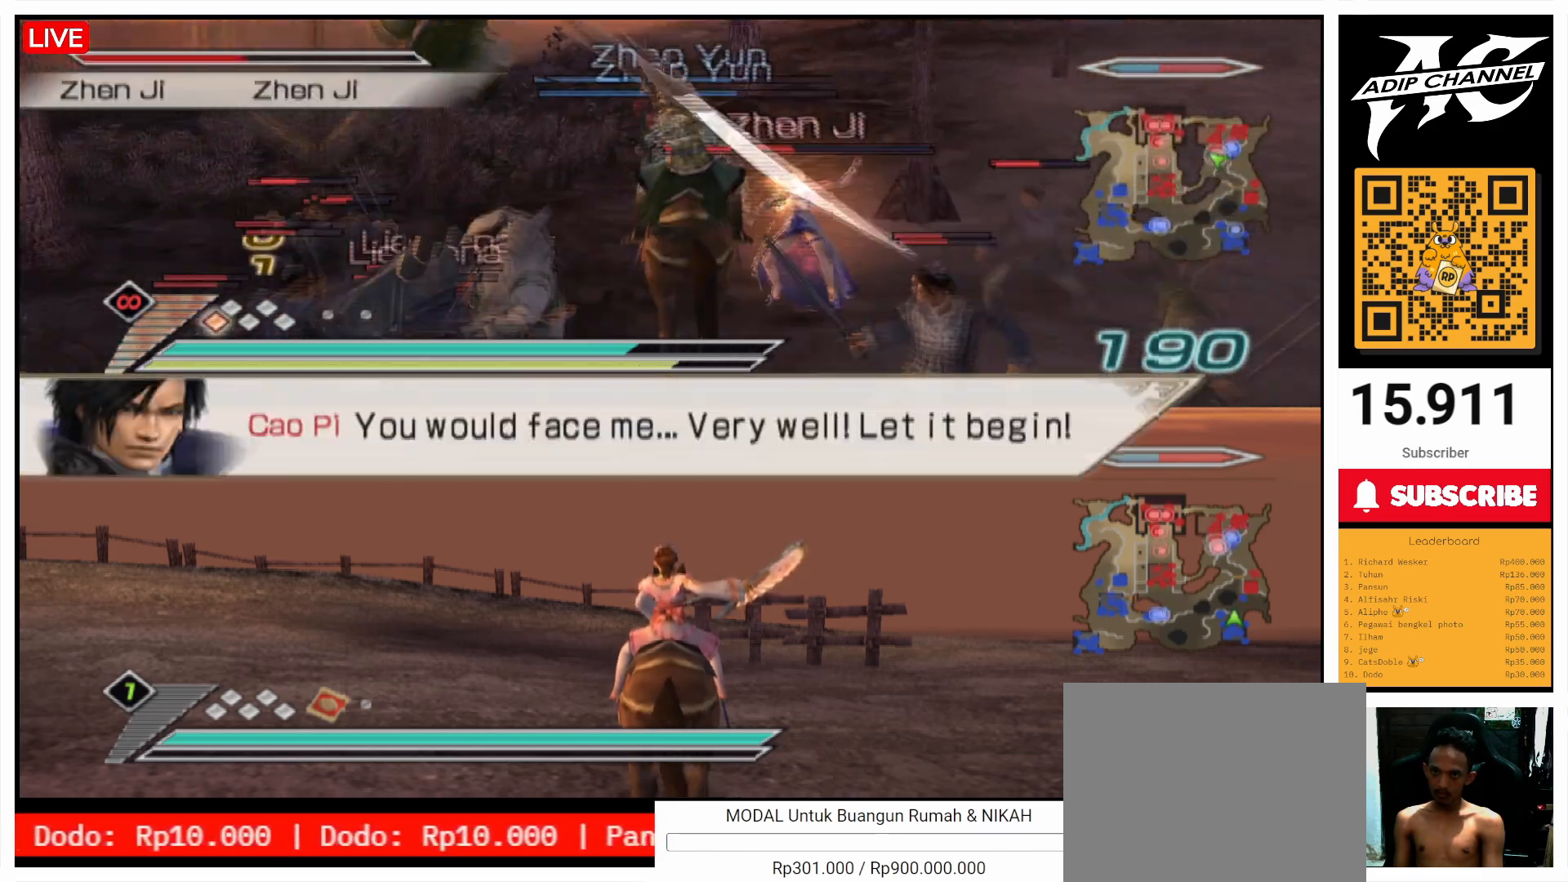
{"buttons": ["SQUARE"], "left_stick": "center", "right_stick": "center", "events": [[33, "SQUARE", "down"], [167, "SQUARE", "up"], [233, "SQUARE", "down"], [333, "SQUARE", "up"], [433, "SQUARE", "down"]]}
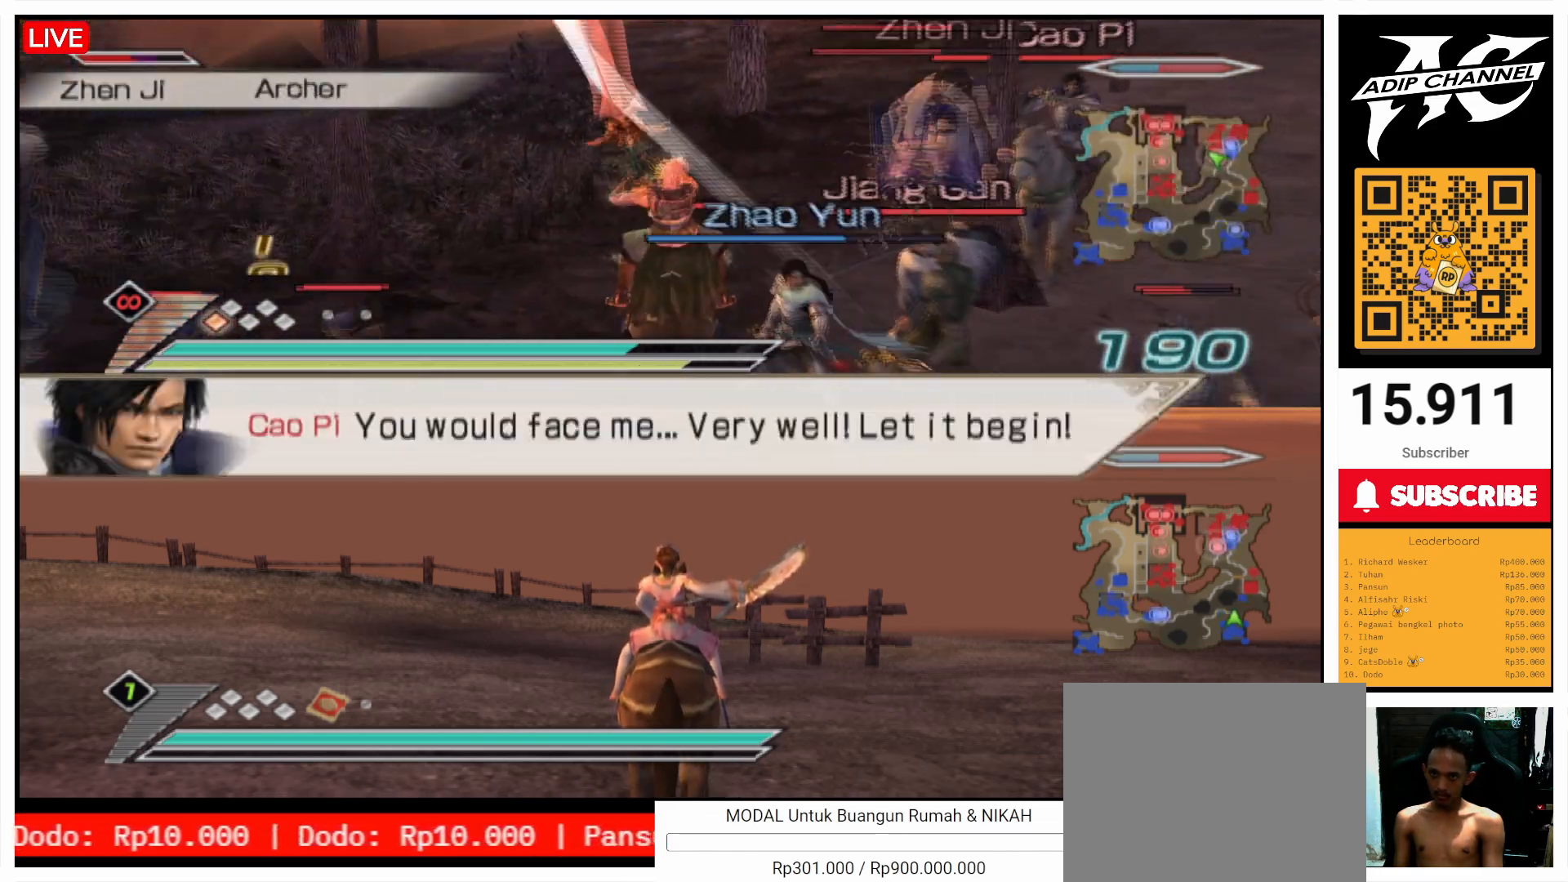
{"buttons": [], "left_stick": "right", "right_stick": "center", "events": [[67, "SQUARE", "up"], [167, "SQUARE", "down"], [167, "left_stick", "right"], [267, "SQUARE", "up"], [400, "SQUARE", "down"], [500, "SQUARE", "up"]]}
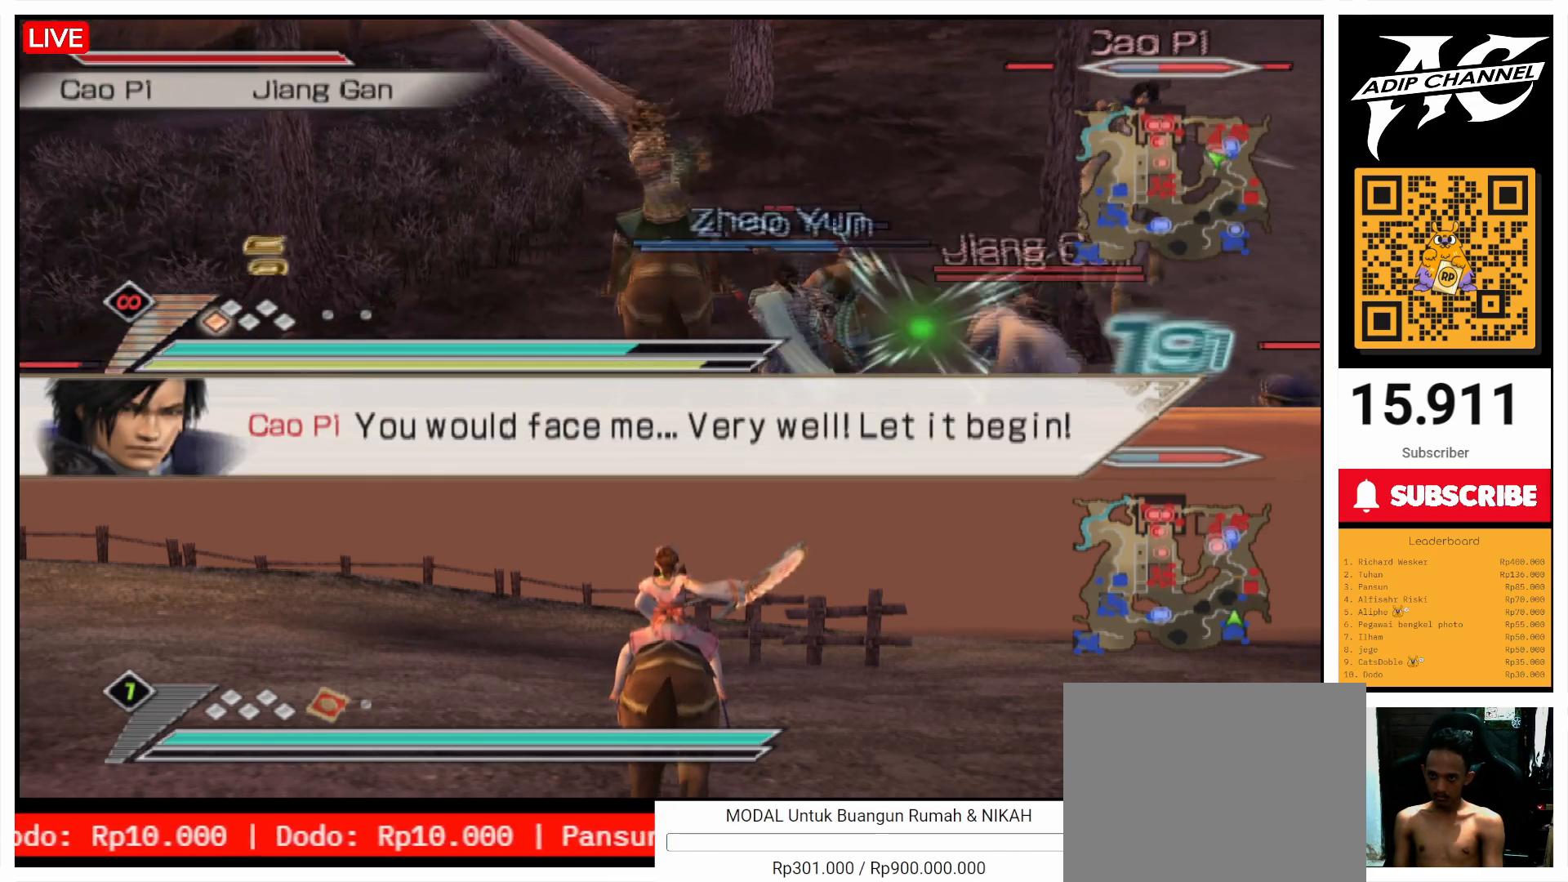
{"buttons": ["L1"], "left_stick": "left", "right_stick": "center", "events": [[133, "SQUARE", "down"], [200, "L1", "down"], [233, "SQUARE", "up"], [333, "SQUARE", "down"], [333, "left_stick", "center"], [400, "left_stick", "left"], [433, "SQUARE", "up"]]}
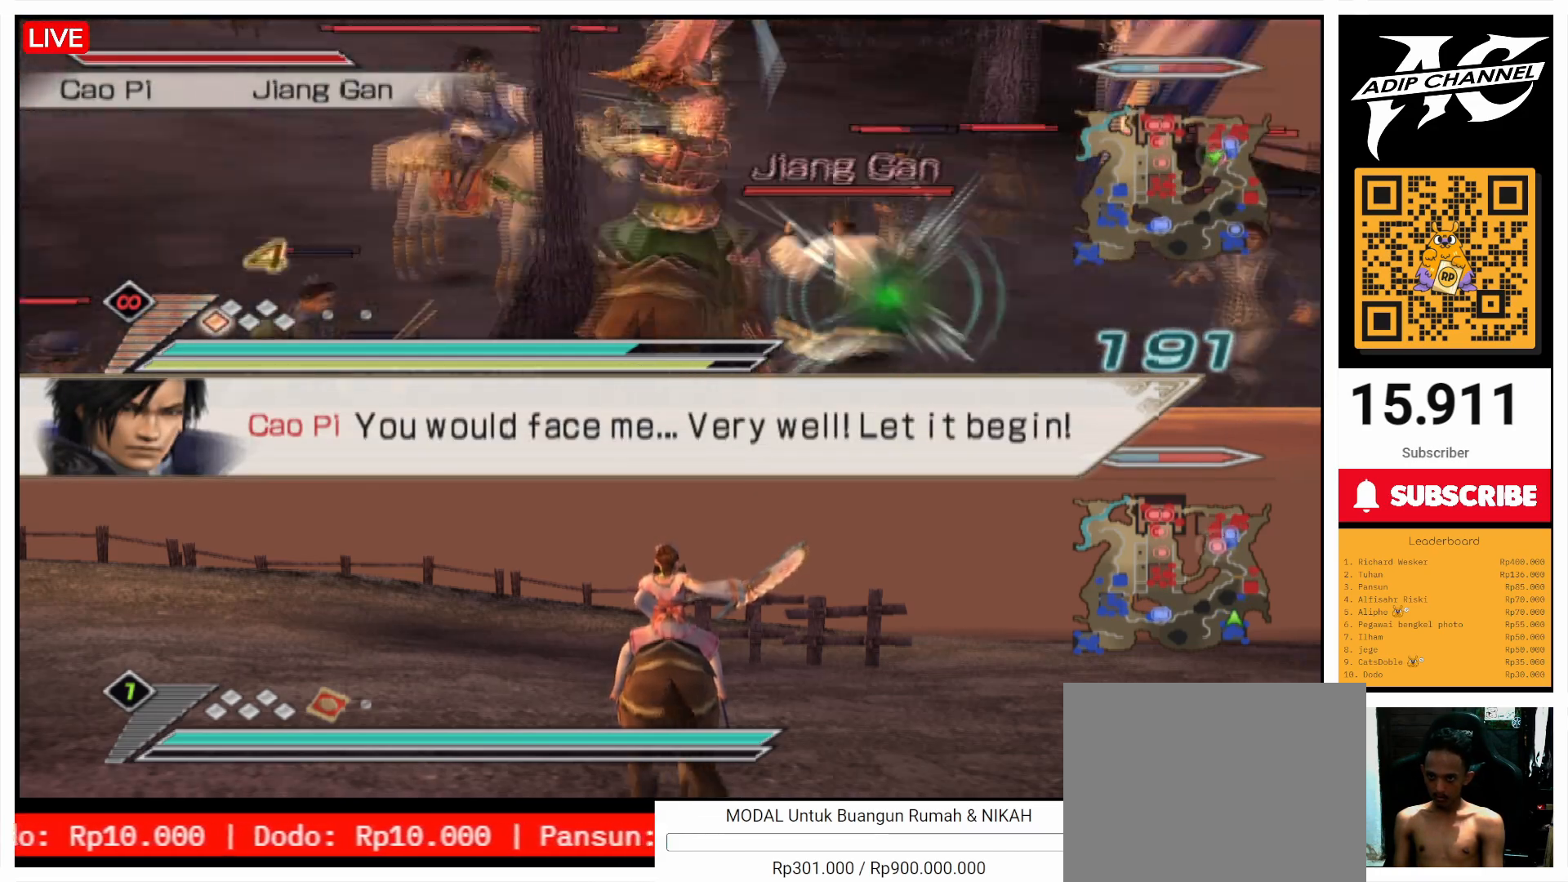
{"buttons": ["CIRCLE", "L1"], "left_stick": "down-right", "right_stick": "center", "events": [[67, "SQUARE", "down"], [133, "SQUARE", "up"], [133, "left_stick", "down"], [267, "left_stick", "right"], [300, "CIRCLE", "down"], [367, "left_stick", "down-right"]]}
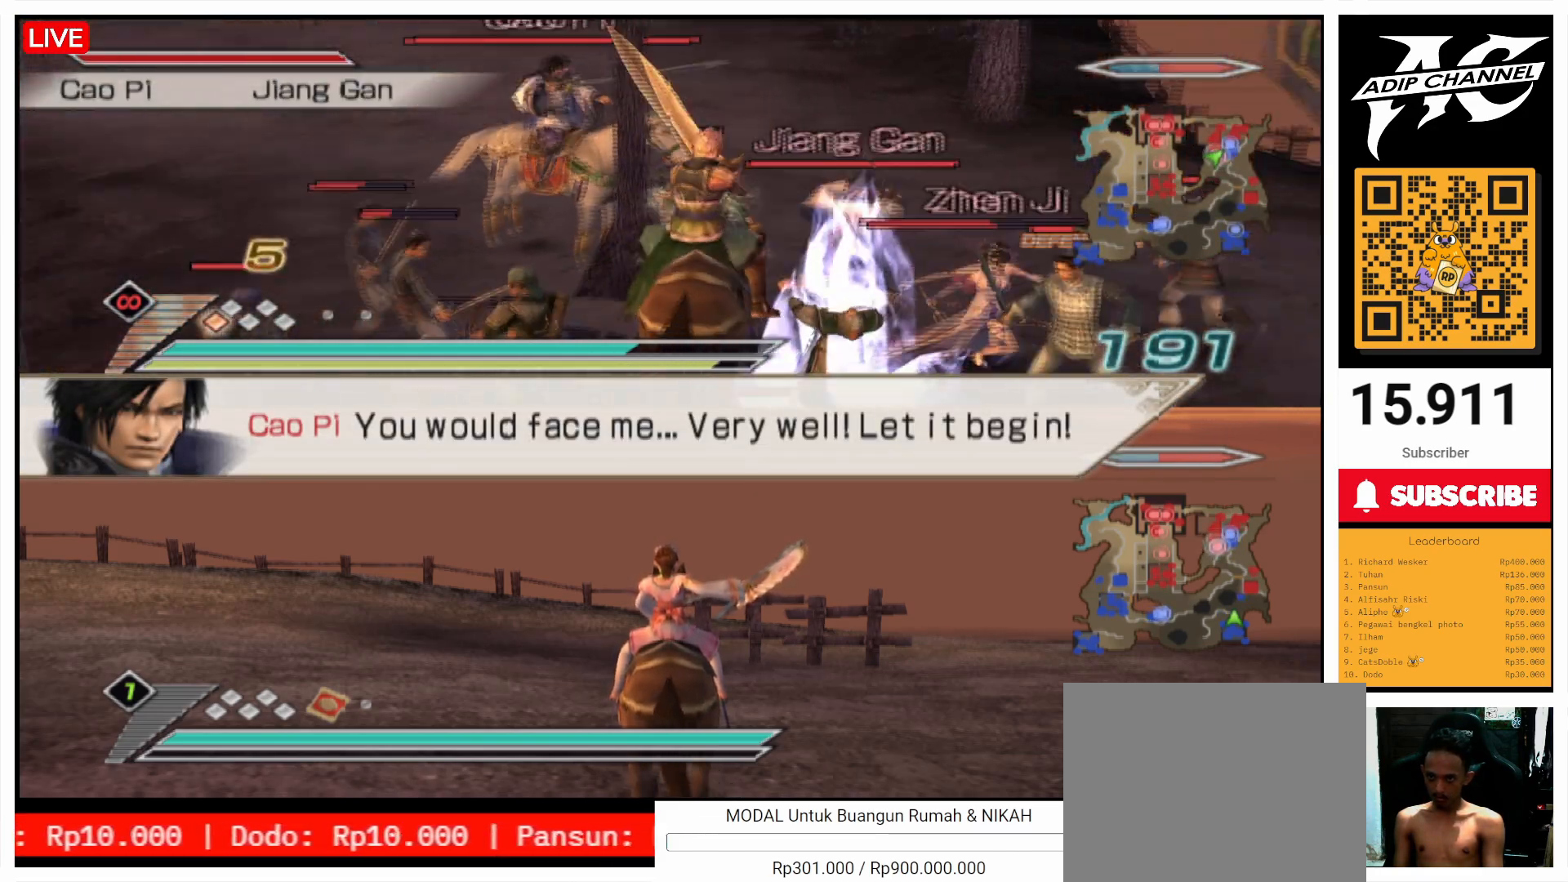
{"buttons": ["L1"], "left_stick": "down", "right_stick": "center", "events": [[67, "left_stick", "down"], [200, "CIRCLE", "up"], [300, "CIRCLE", "down"], [333, "CIRCLE", "up"], [367, "left_stick", "center"], [467, "left_stick", "down"]]}